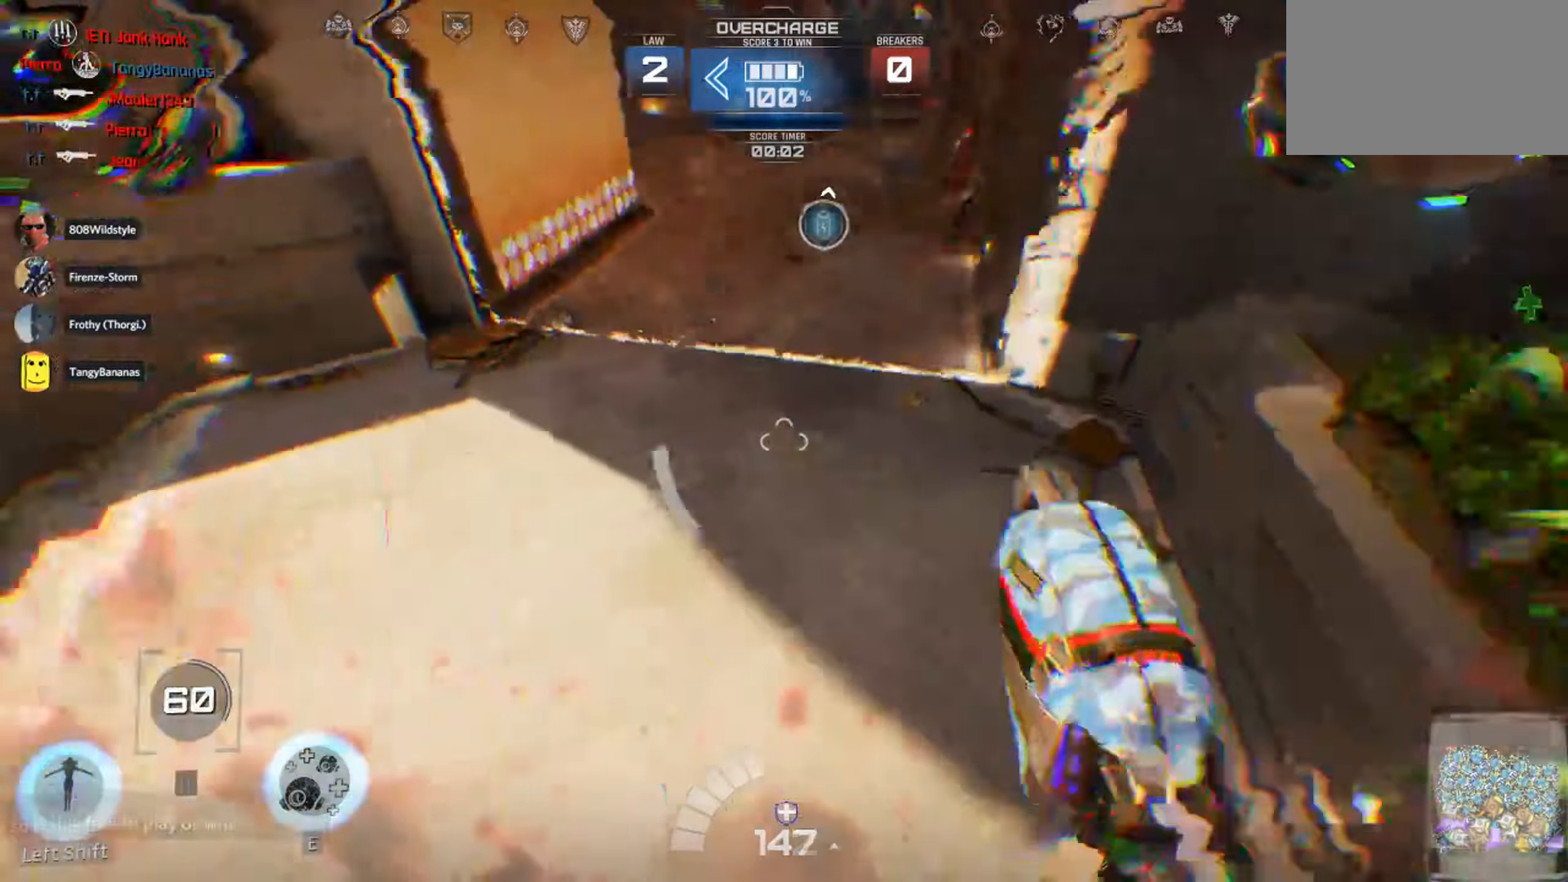
Gameplay with keyboard and mouse; each line is a JSON object with the keys and mouse buttons held at the frame after it. "events" lists presses ("down") and releases ("up") of "1", "2", "3", "4", "5", "a", "alt", "c", "ctrl", "d", "e", "f", "q", "r", "s", "shift", "space", "tab", "v", "w", "x", "z", "mouse_left", "mouse_middle", "mouse_right", "mouse_wheel_up" and "mouse_wheel_down" between this image and that frame as [ms after this image, input, new state], when the widget could be followed in between. "mouse_left", "mouse_middle", "mouse_right", "mouse_wheel_up", "mouse_wheel_down" = the "left", "middle", "right", "wheel_up", "wheel_down" buttons of the "mouse" list. No other keys are recorded. Not read: mouse_move.
{"keys": ["shift", "w"], "mouse": []}
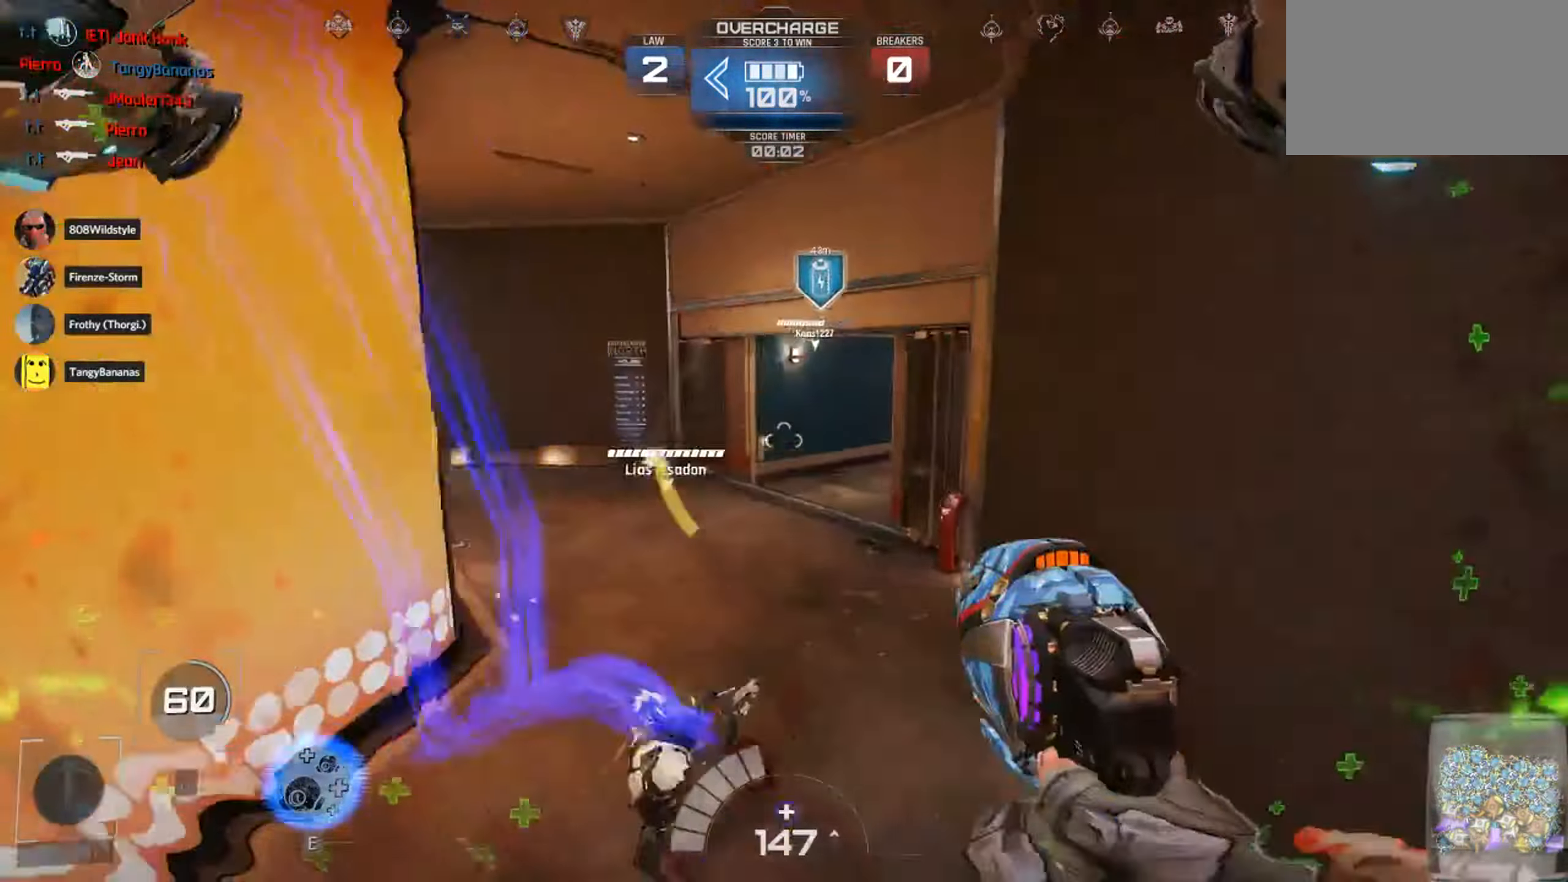
{"keys": ["w"], "mouse": [], "events": [[400, "shift", "up"], [433, "d", "down"], [483, "d", "up"]]}
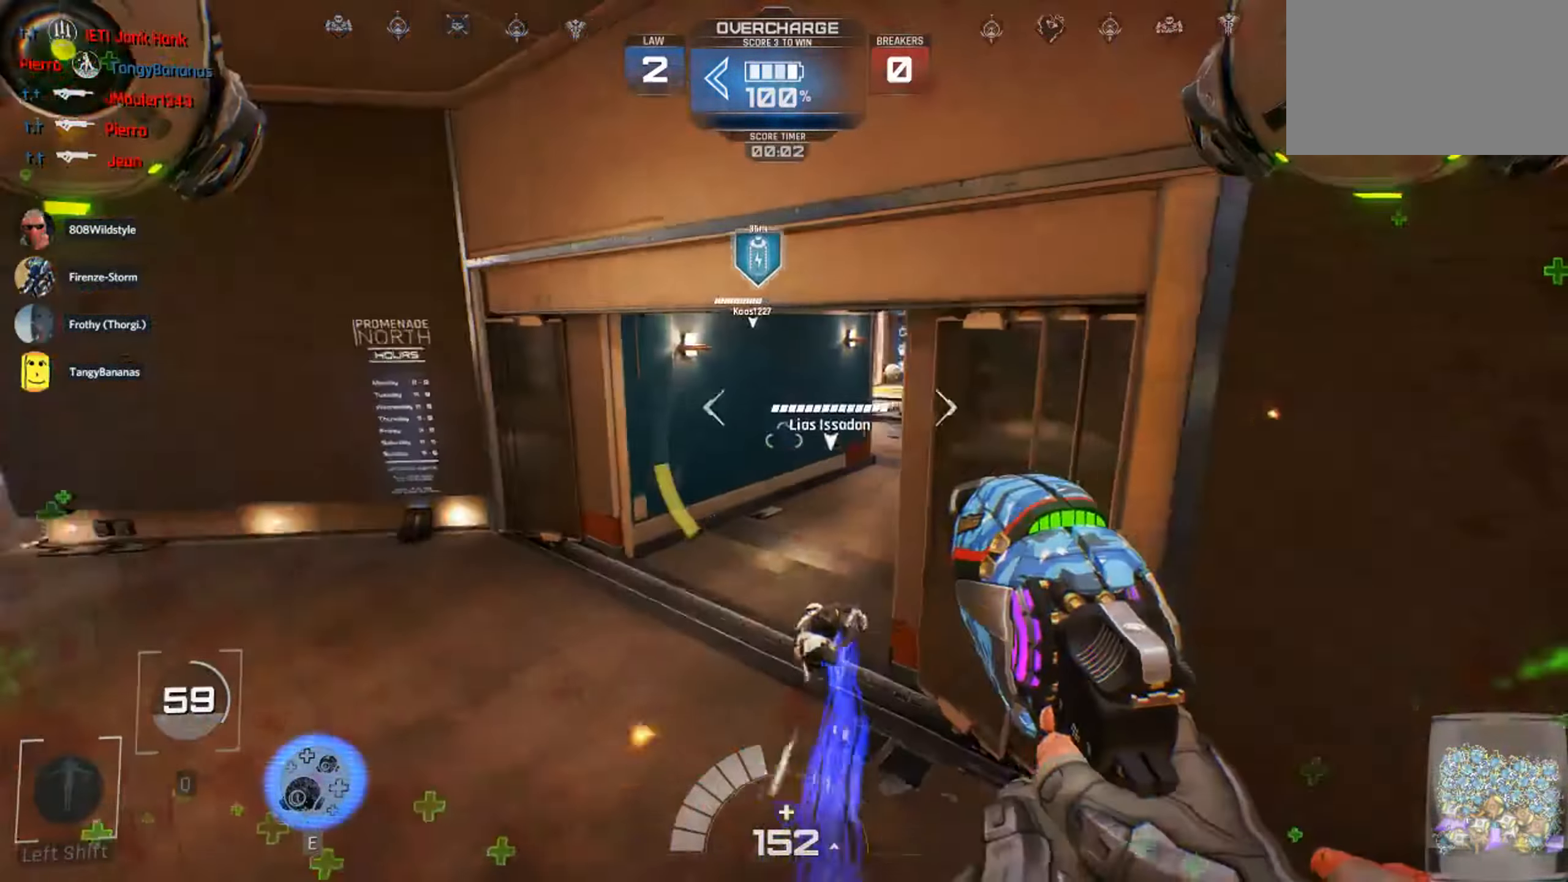
{"keys": ["w"], "mouse": [], "events": []}
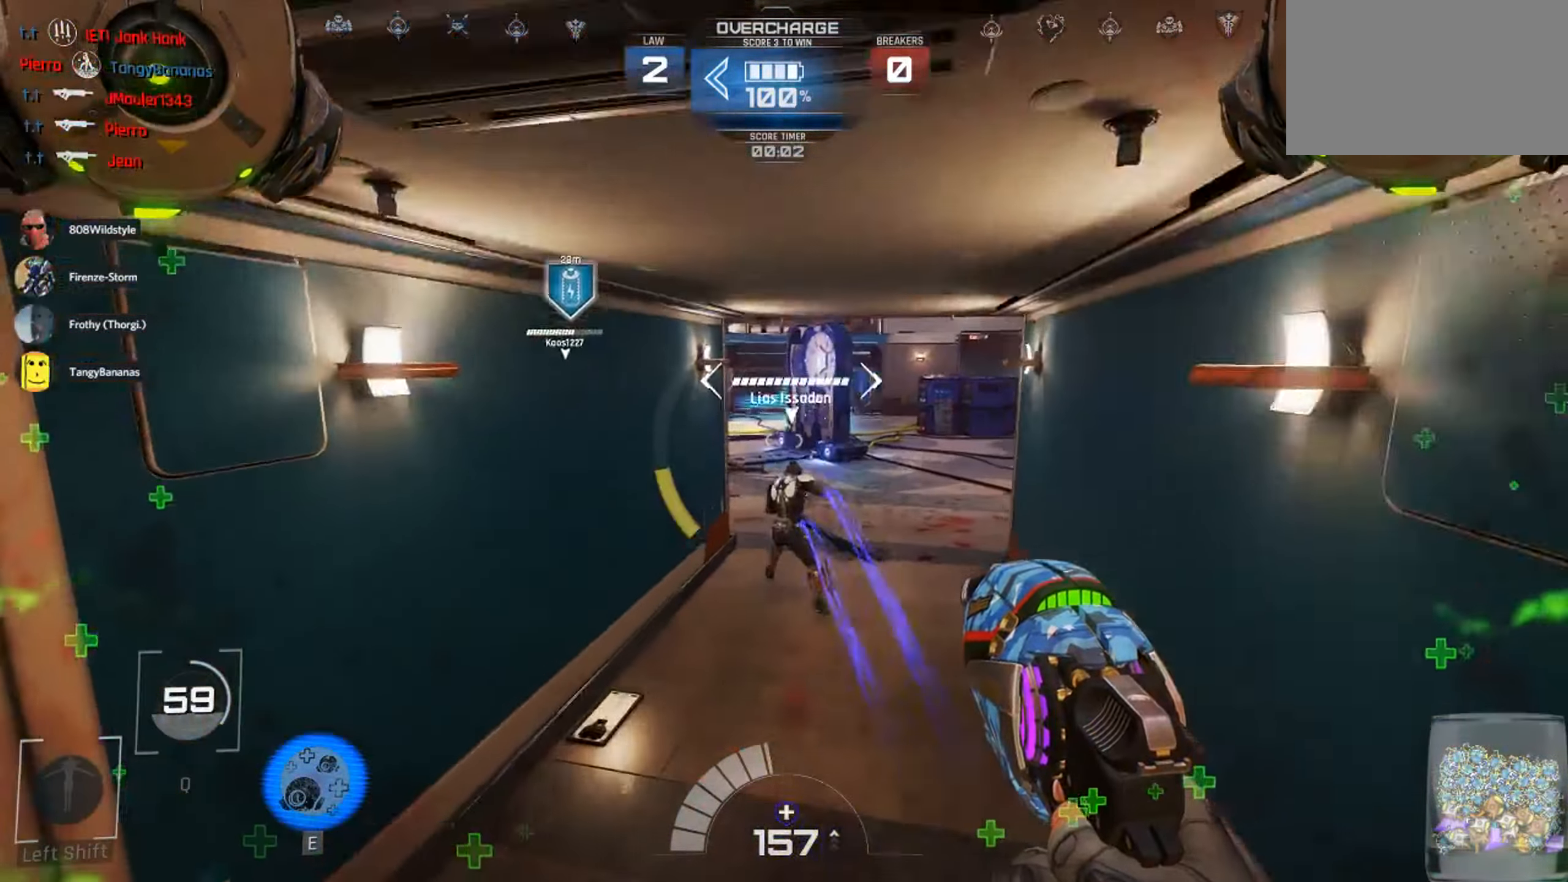
{"keys": ["d", "w"], "mouse": [], "events": [[33, "d", "down"]]}
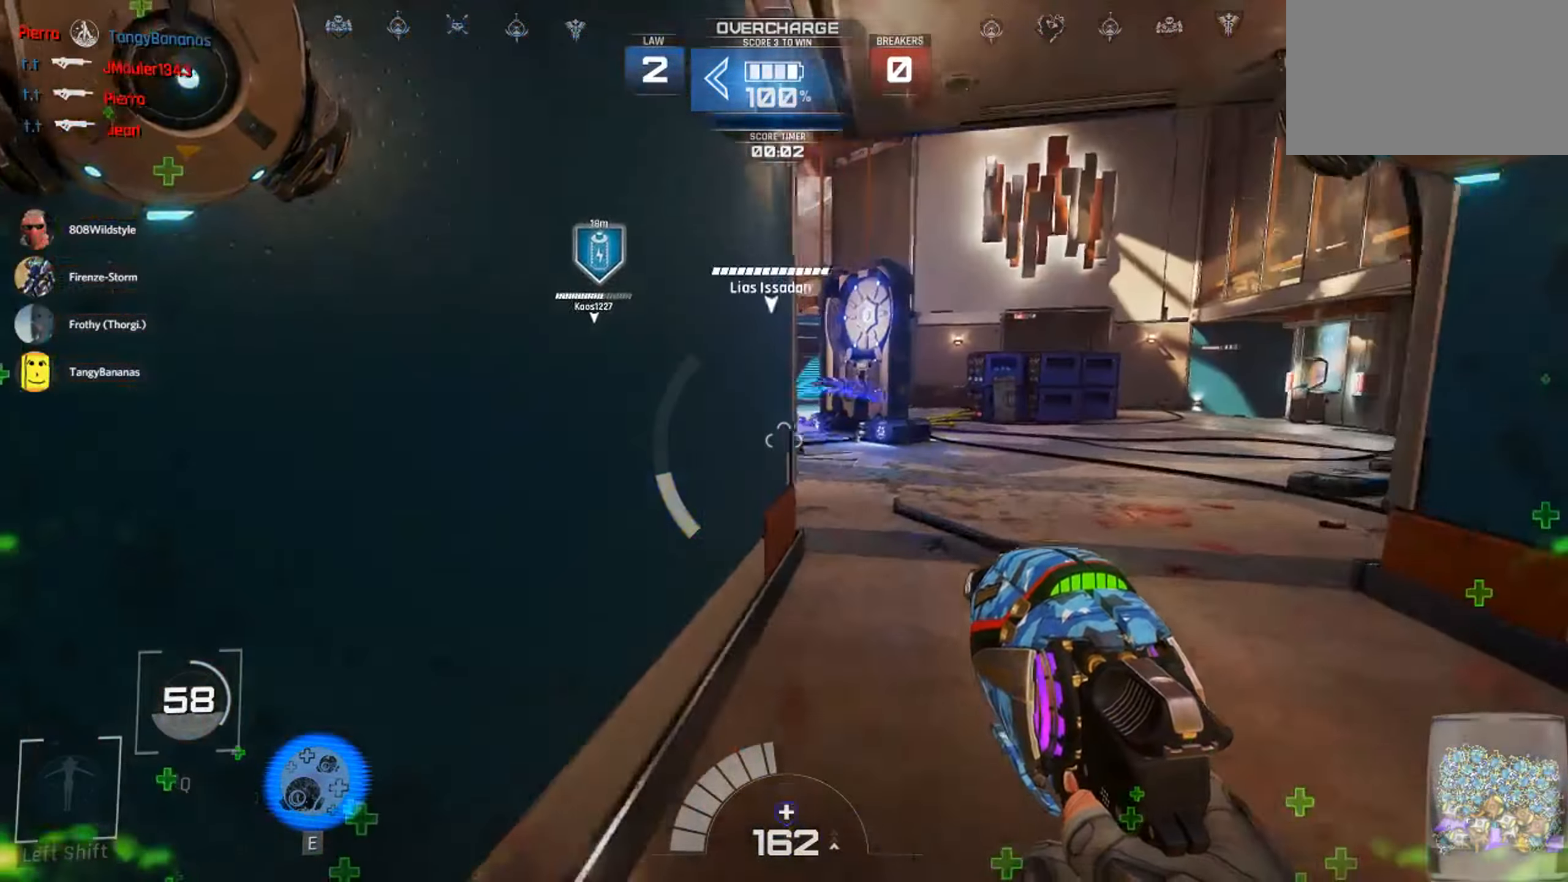
{"keys": ["d", "space", "w"], "mouse": [], "events": [[367, "space", "down"]]}
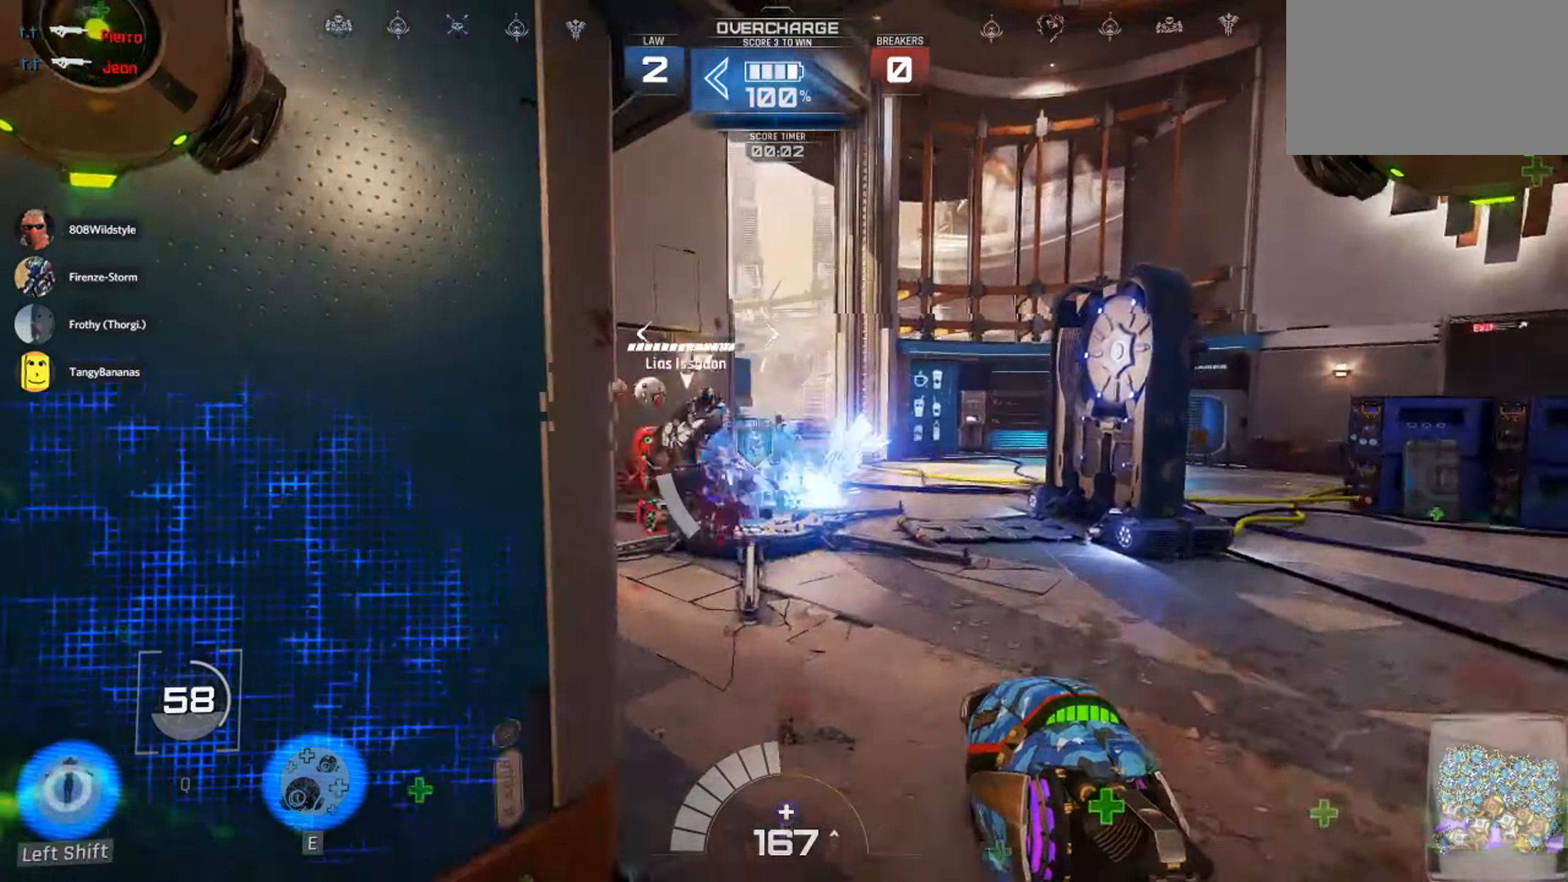
{"keys": [], "mouse": [], "events": [[83, "d", "up"], [117, "space", "up"], [400, "e", "down"], [467, "w", "up"], [500, "e", "up"]]}
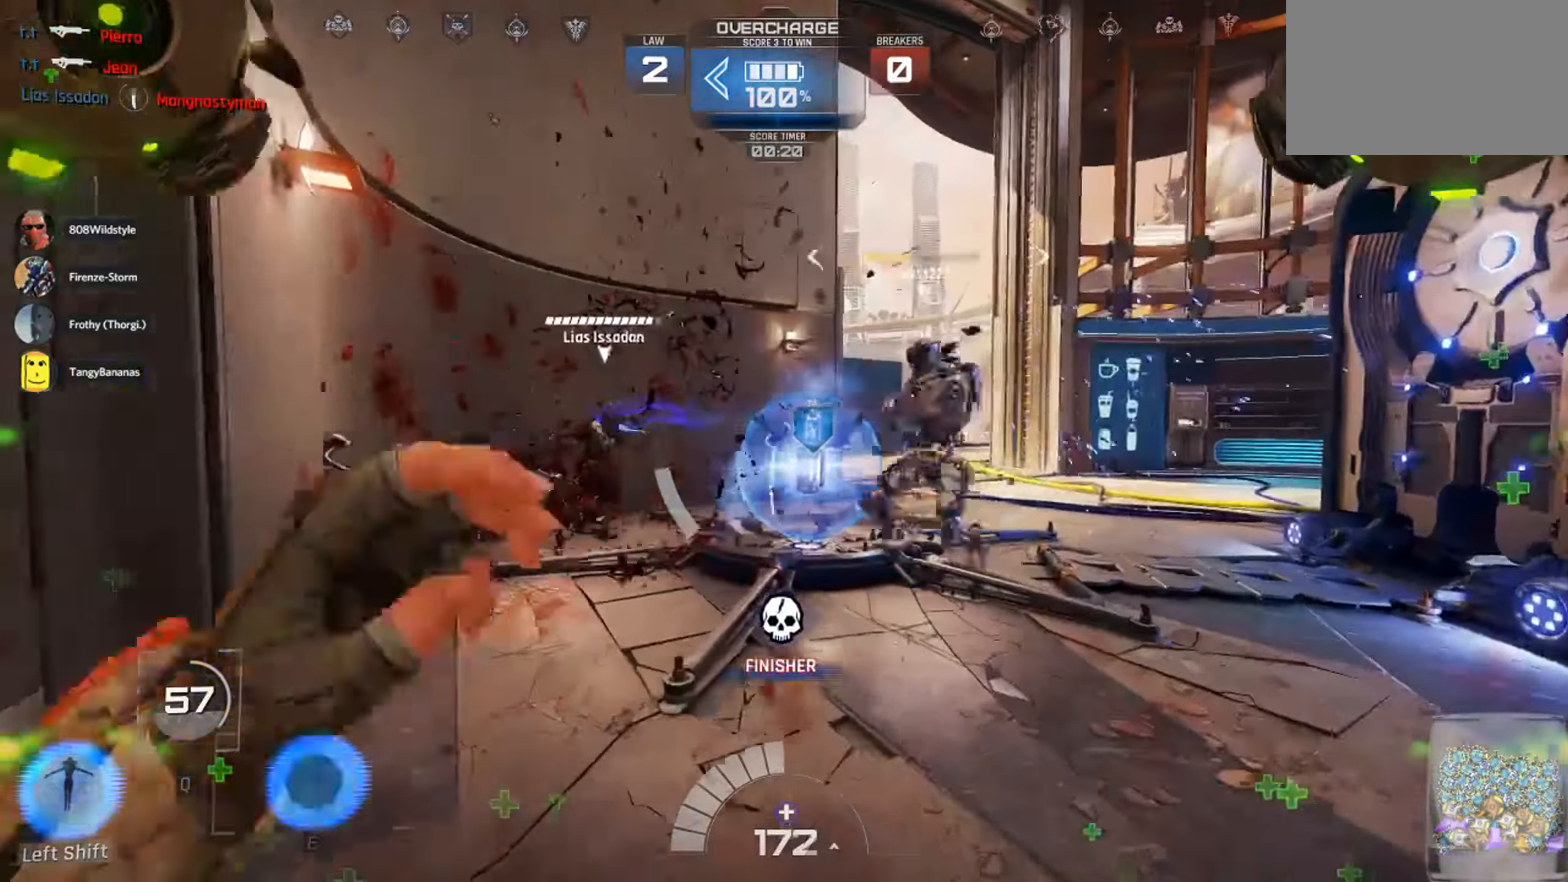
{"keys": ["d"], "mouse": [], "events": [[150, "d", "down"], [200, "s", "down"], [450, "s", "up"]]}
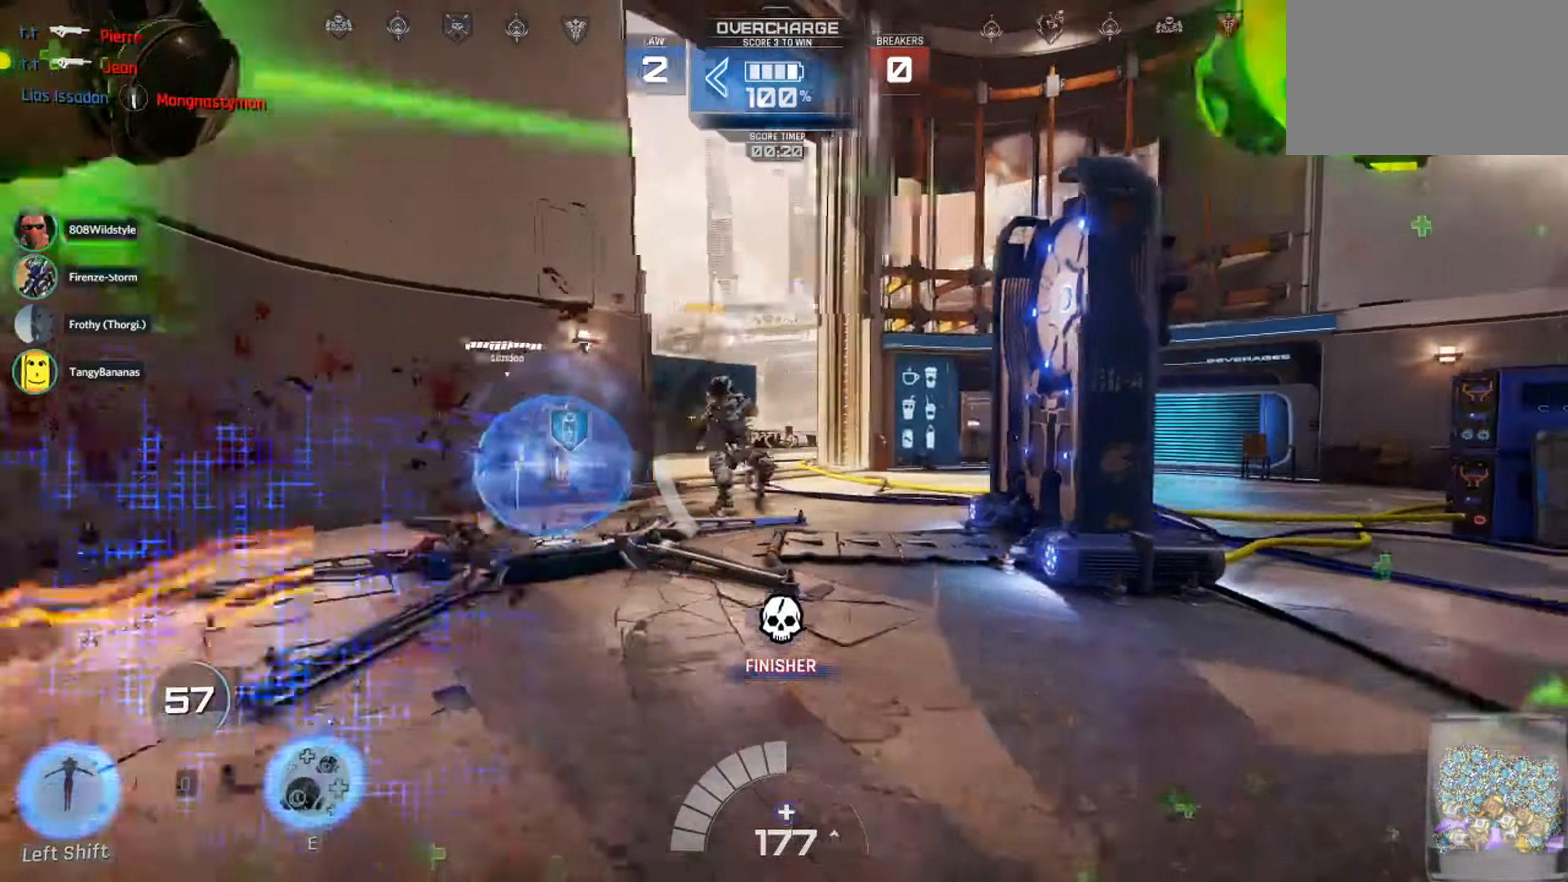
{"keys": ["w"], "mouse": [], "events": [[384, "w", "down"], [484, "d", "up"]]}
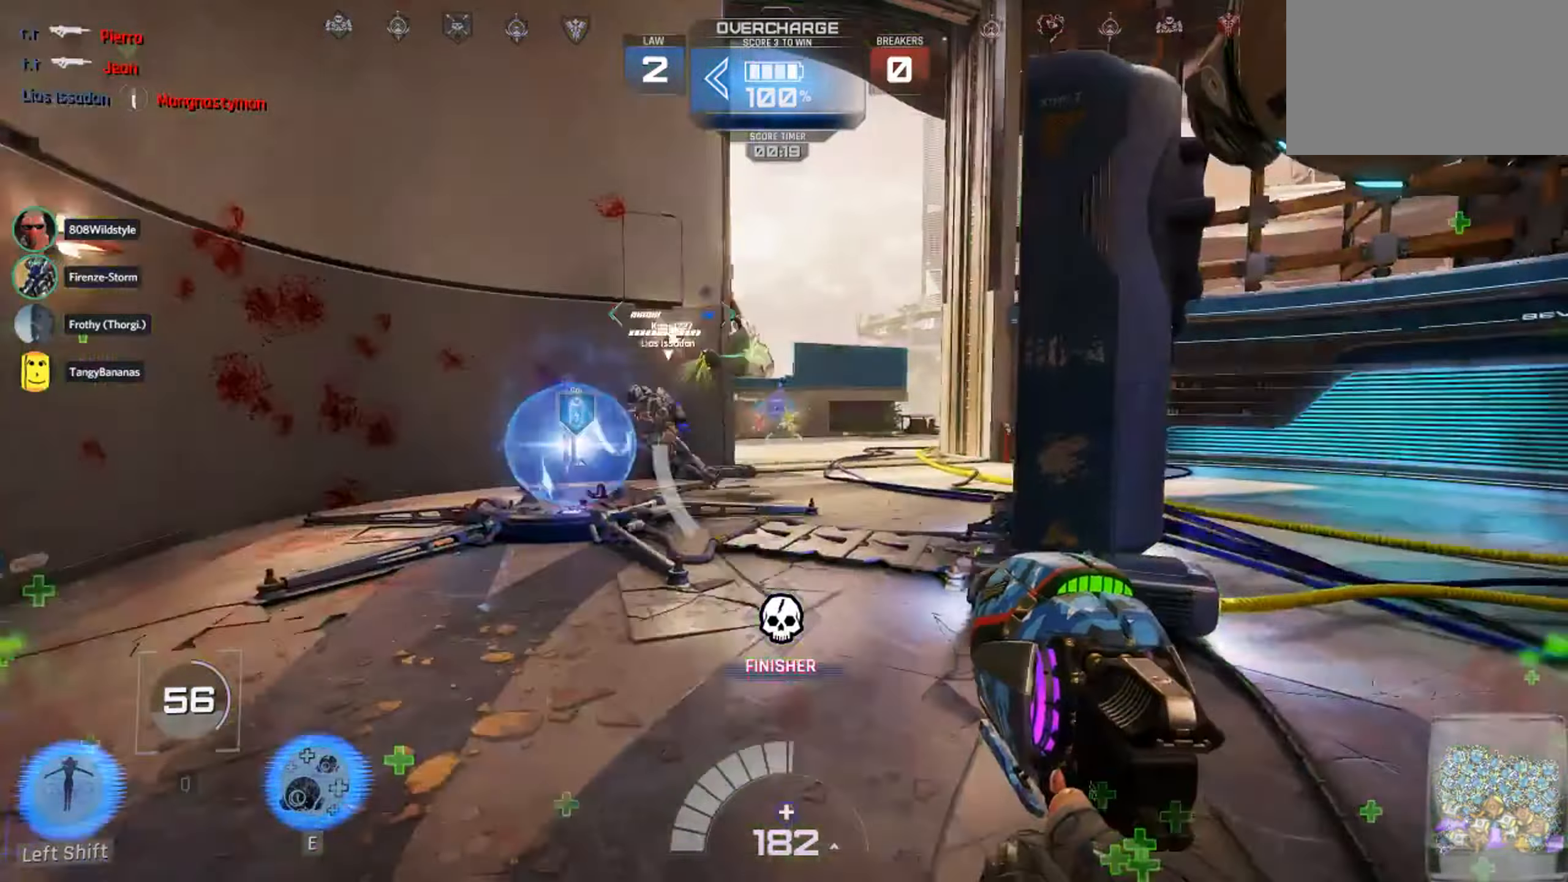
{"keys": ["1", "s"], "mouse": [], "events": [[184, "w", "up"], [334, "s", "down"], [500, "1", "down"]]}
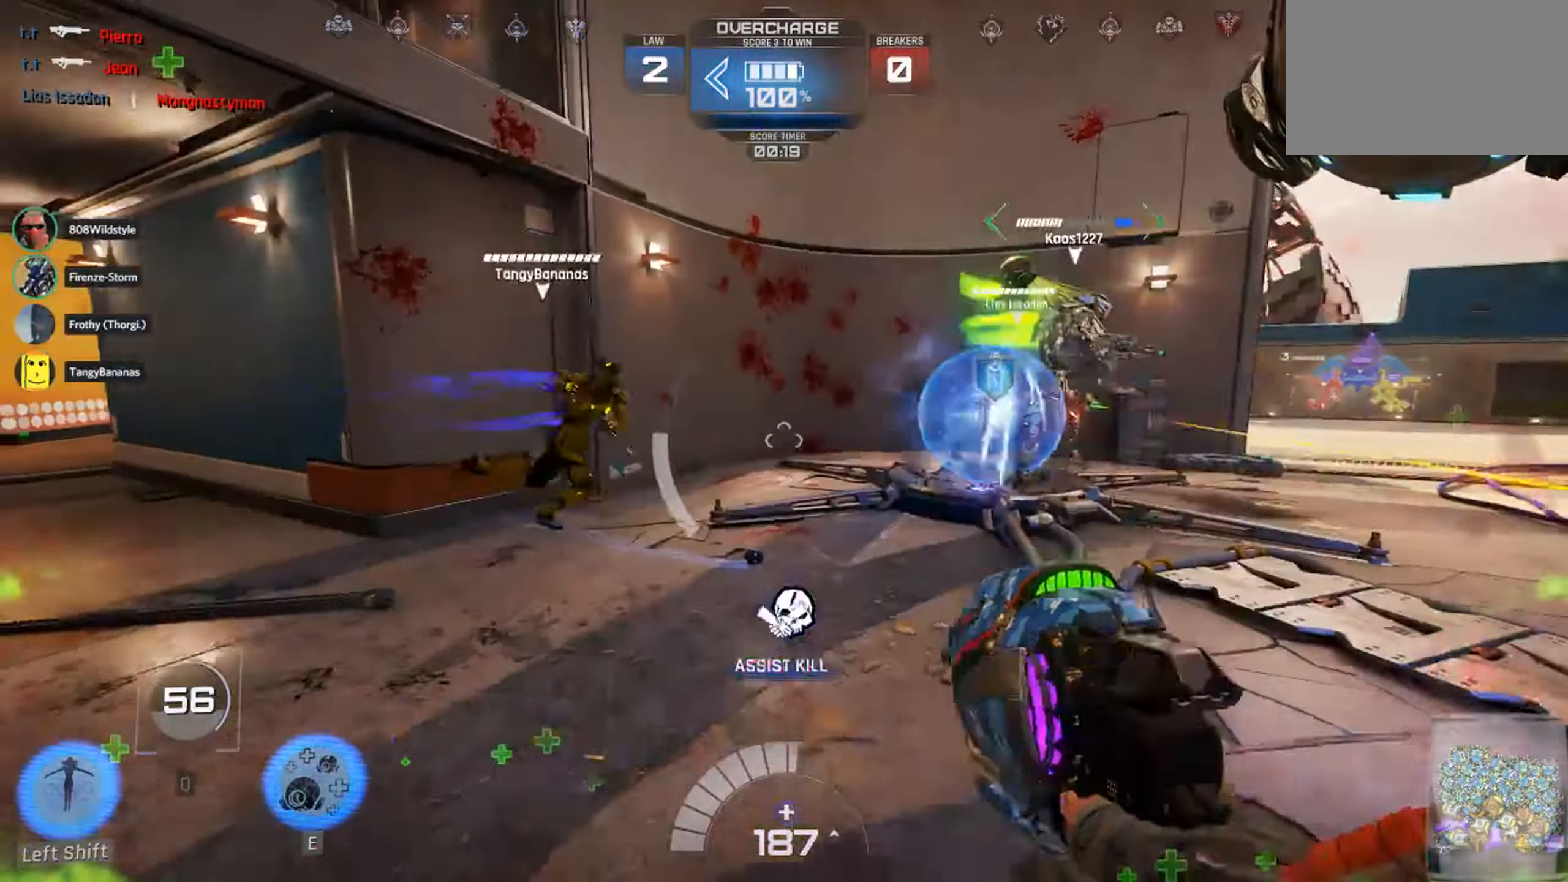
{"keys": ["a", "s"], "mouse": [], "events": [[134, "1", "up"], [317, "a", "down"], [417, "r", "down"], [500, "r", "up"]]}
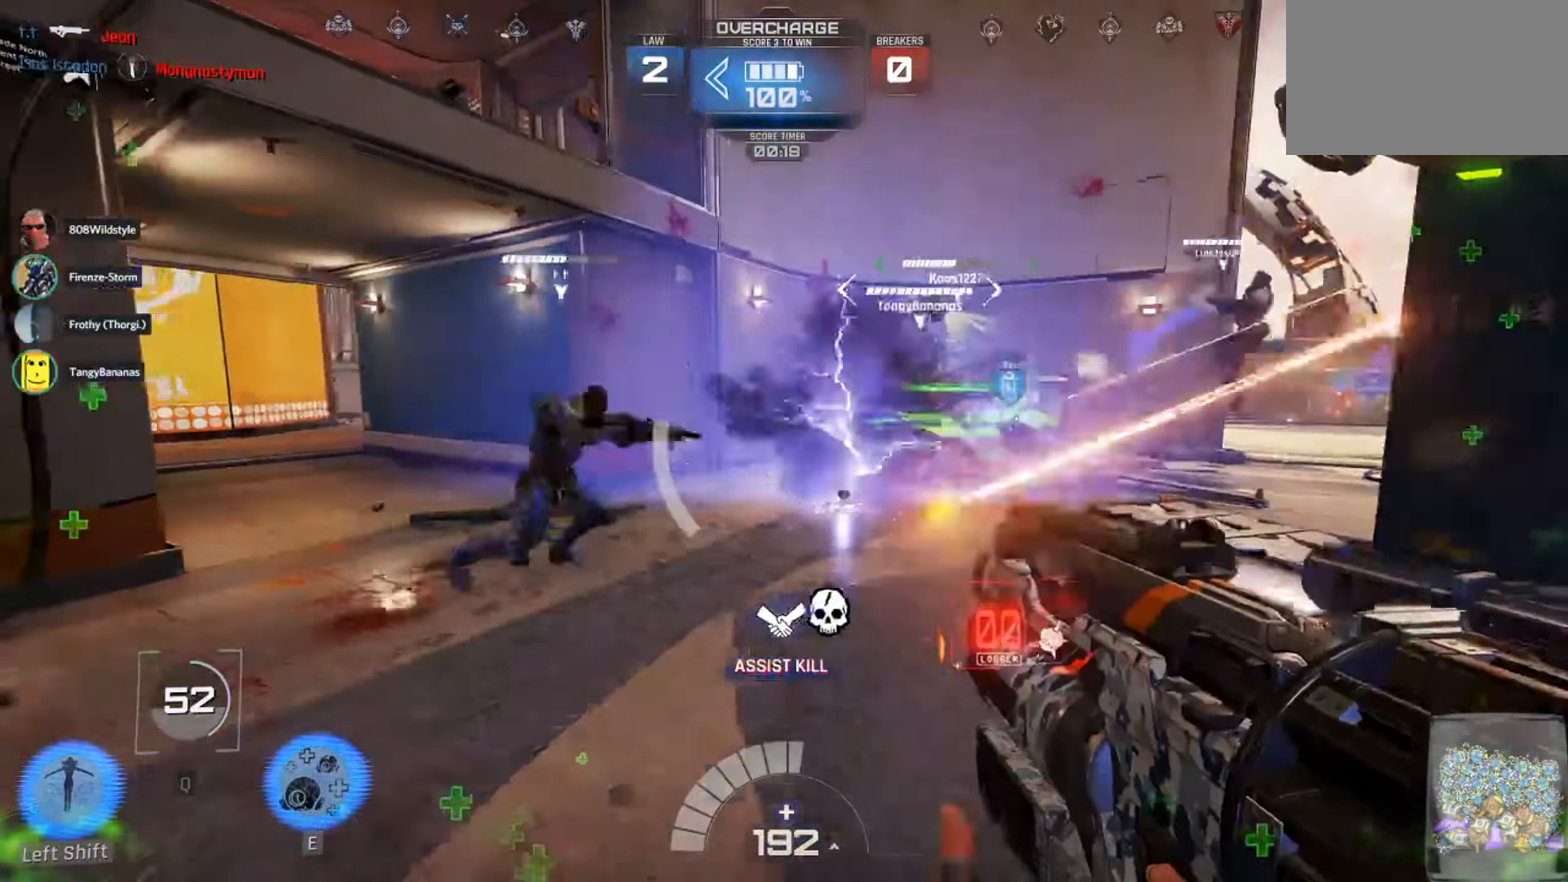
{"keys": ["d"], "mouse": [], "events": [[117, "a", "up"], [117, "r", "down"], [184, "r", "up"], [234, "r", "down"], [334, "r", "up"], [434, "d", "down"], [450, "s", "up"]]}
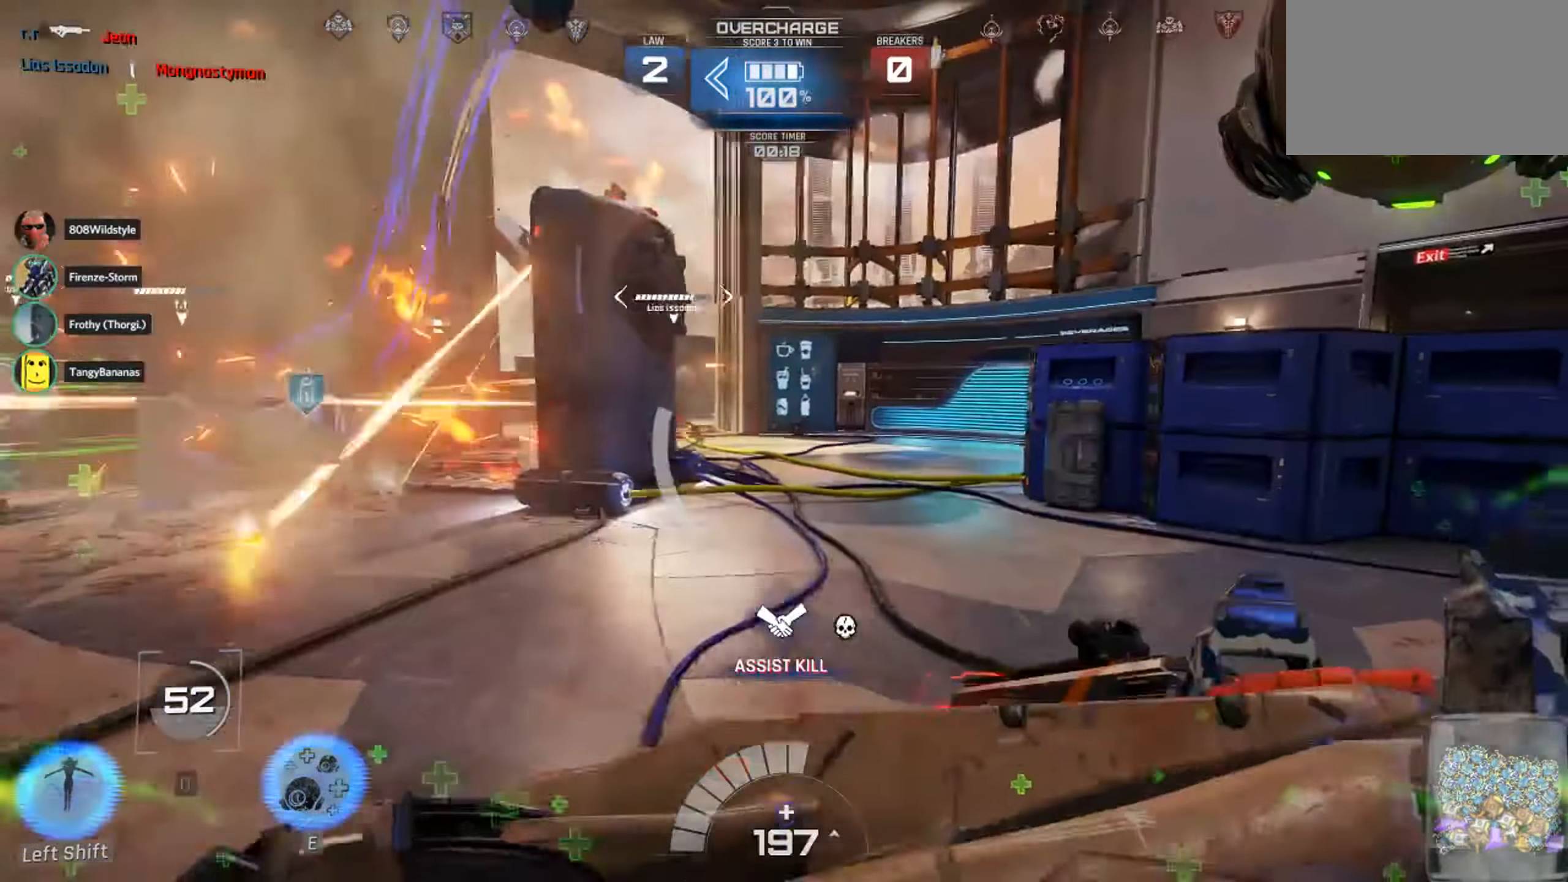
{"keys": ["d", "w"], "mouse": [], "events": [[250, "w", "down"]]}
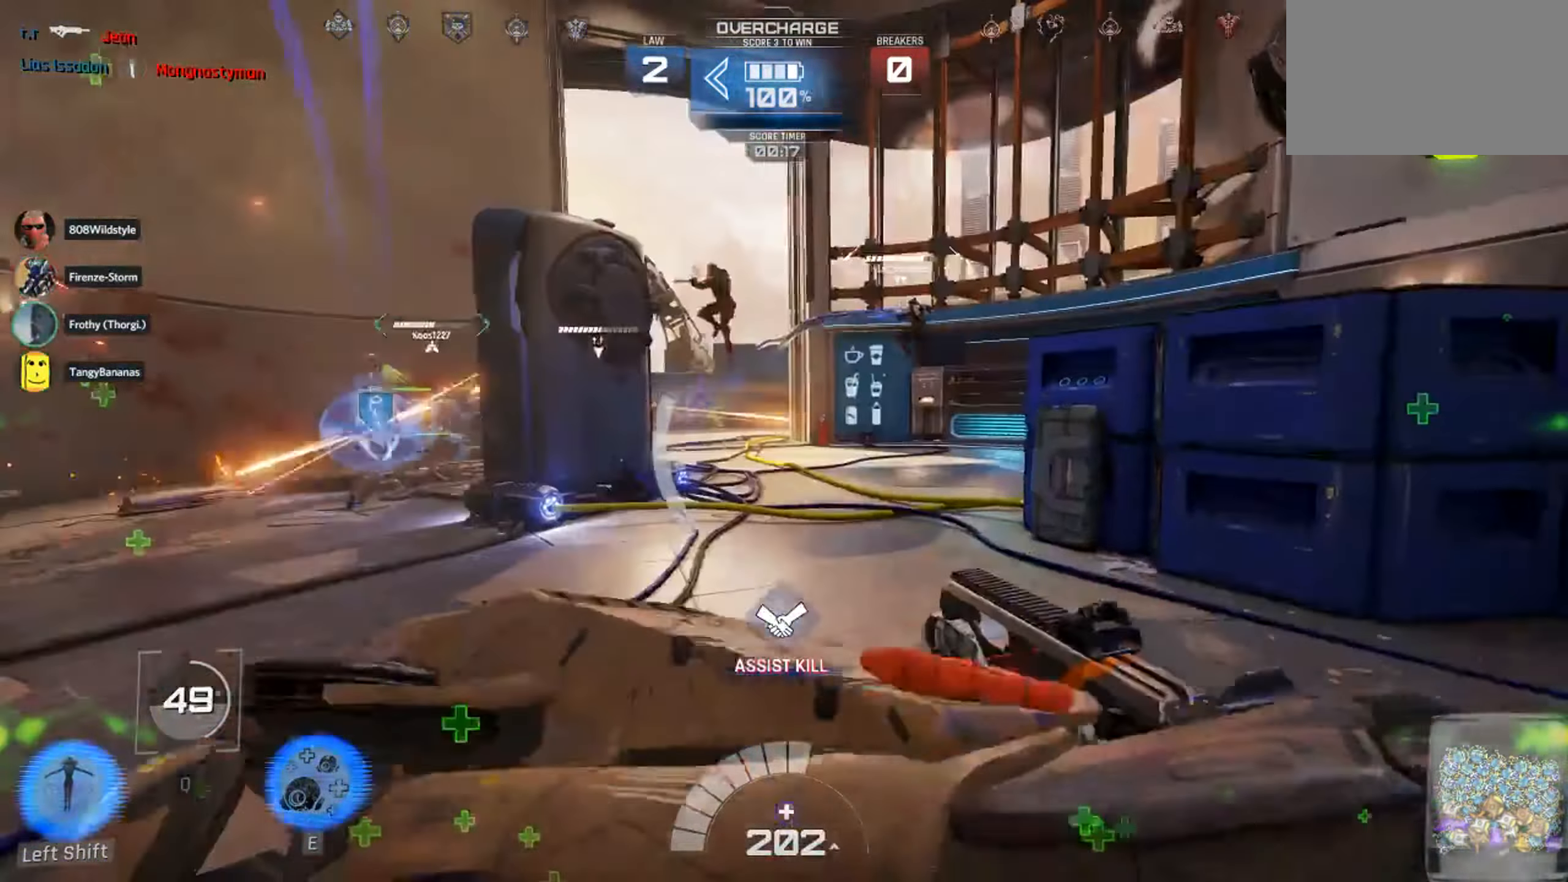
{"keys": ["w"], "mouse": [], "events": [[384, "d", "up"]]}
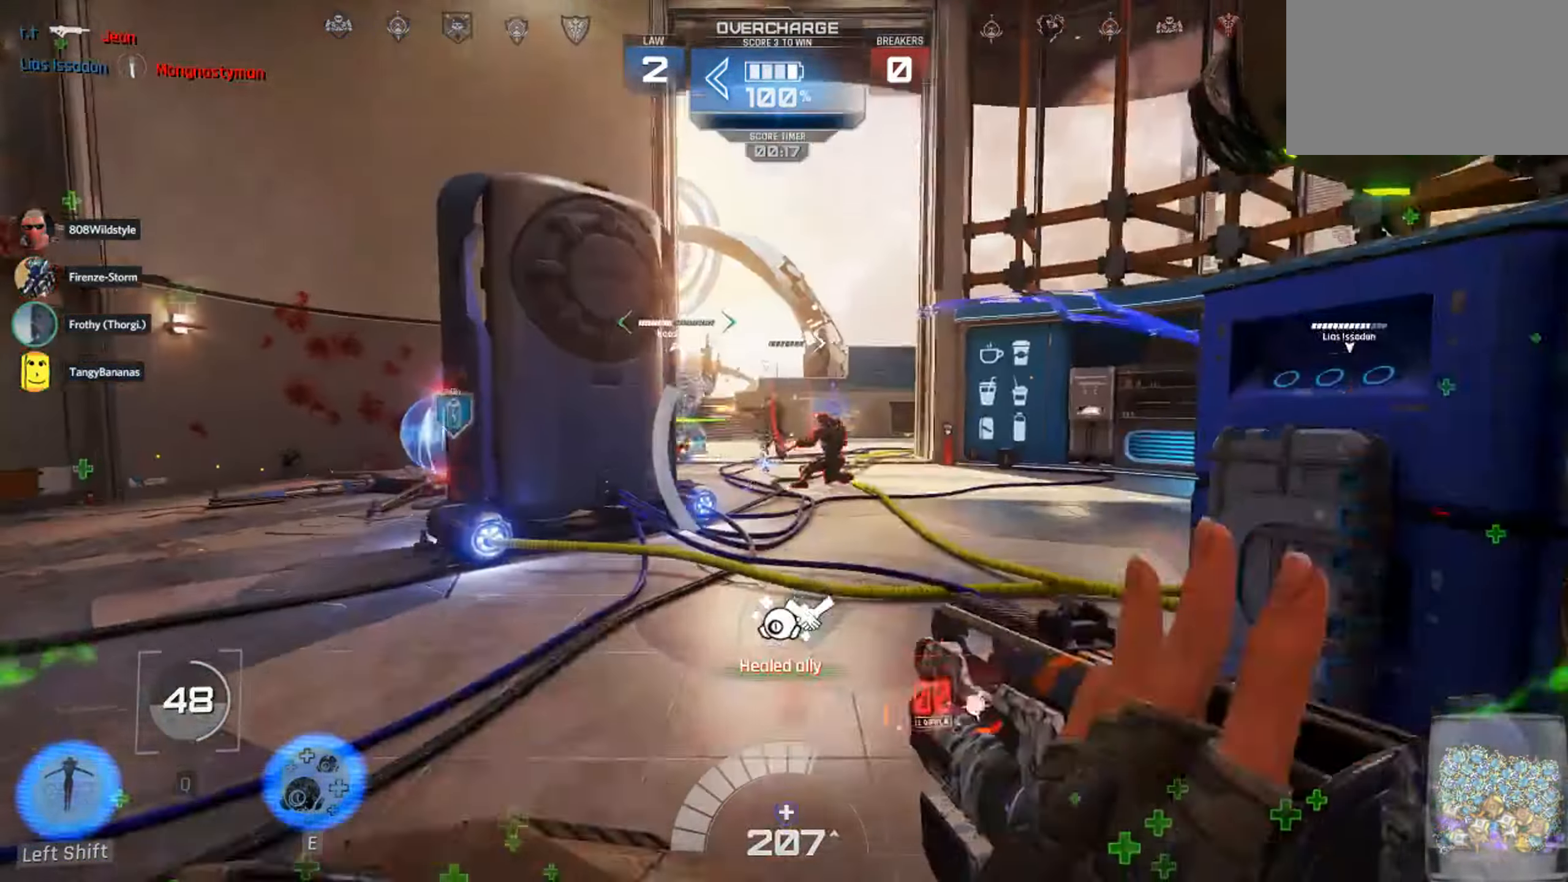
{"keys": ["d"], "mouse": [], "events": [[67, "a", "down"], [117, "w", "up"], [317, "s", "down"], [400, "a", "up"], [400, "d", "down"], [450, "s", "up"]]}
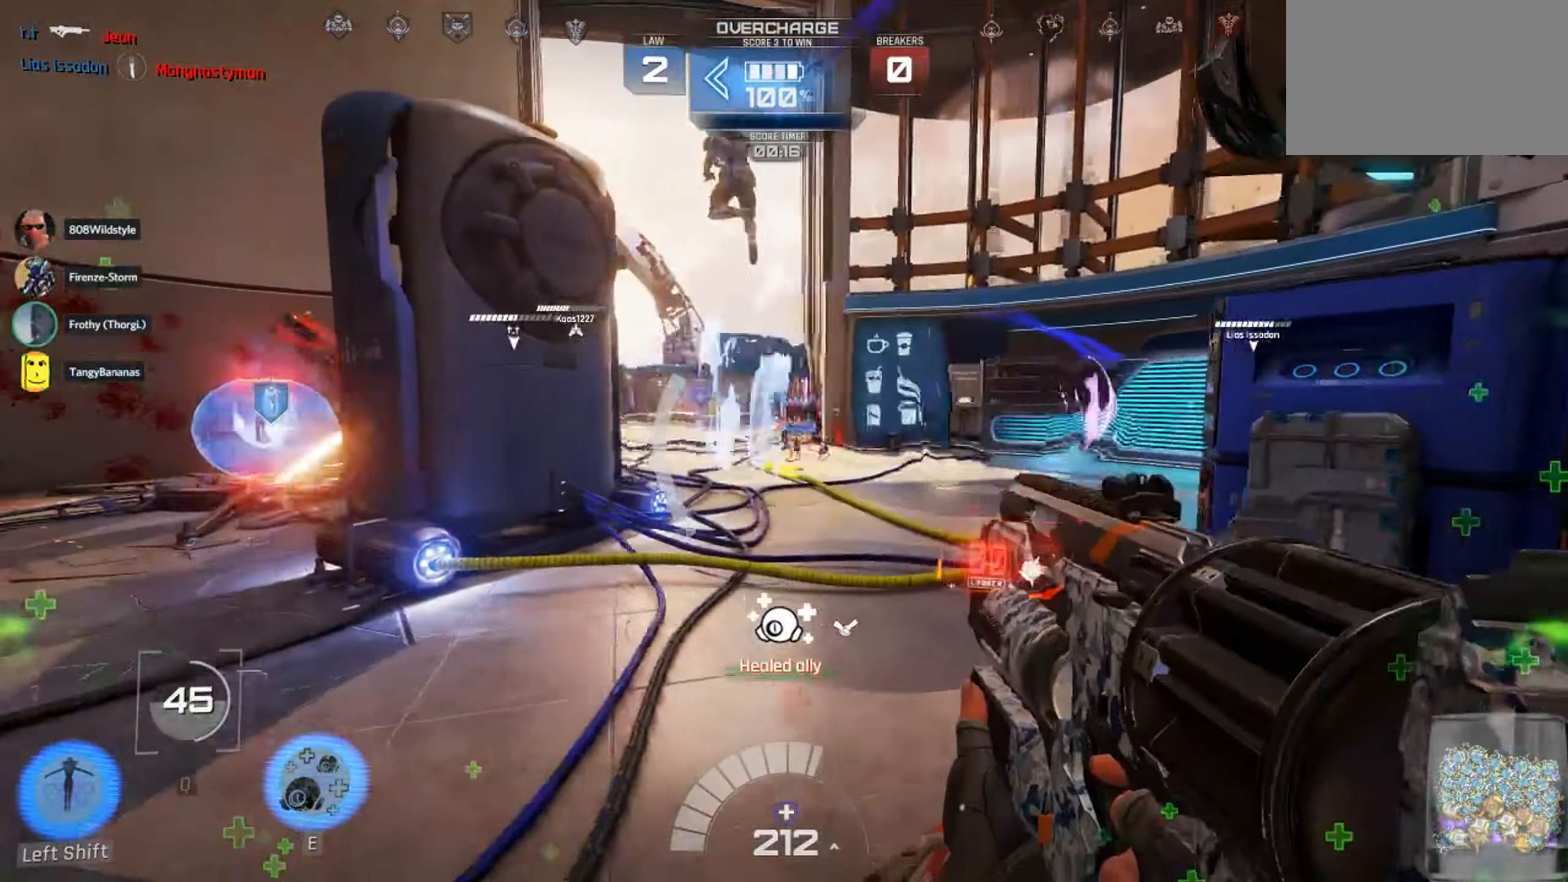
{"keys": ["d", "w"], "mouse": ["left"], "events": [[117, "d", "up"], [117, "w", "down"], [434, "mouse_left", "down"], [467, "d", "down"]]}
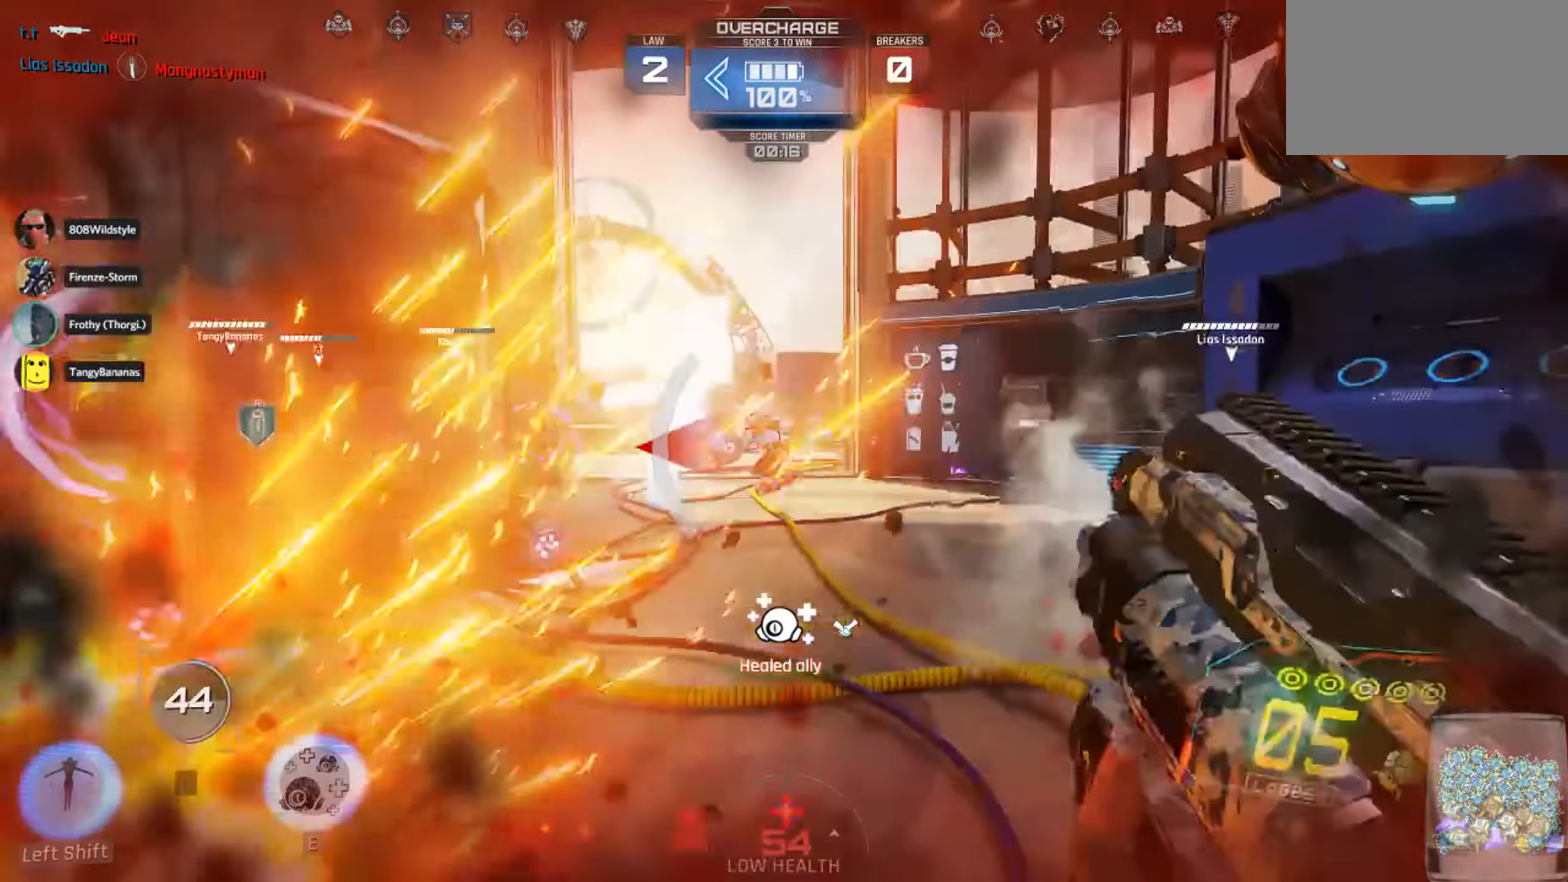
{"keys": ["w"], "mouse": ["left"], "events": [[67, "1", "down"], [67, "mouse_left", "up"], [217, "1", "up"], [300, "d", "up"], [367, "mouse_left", "down"]]}
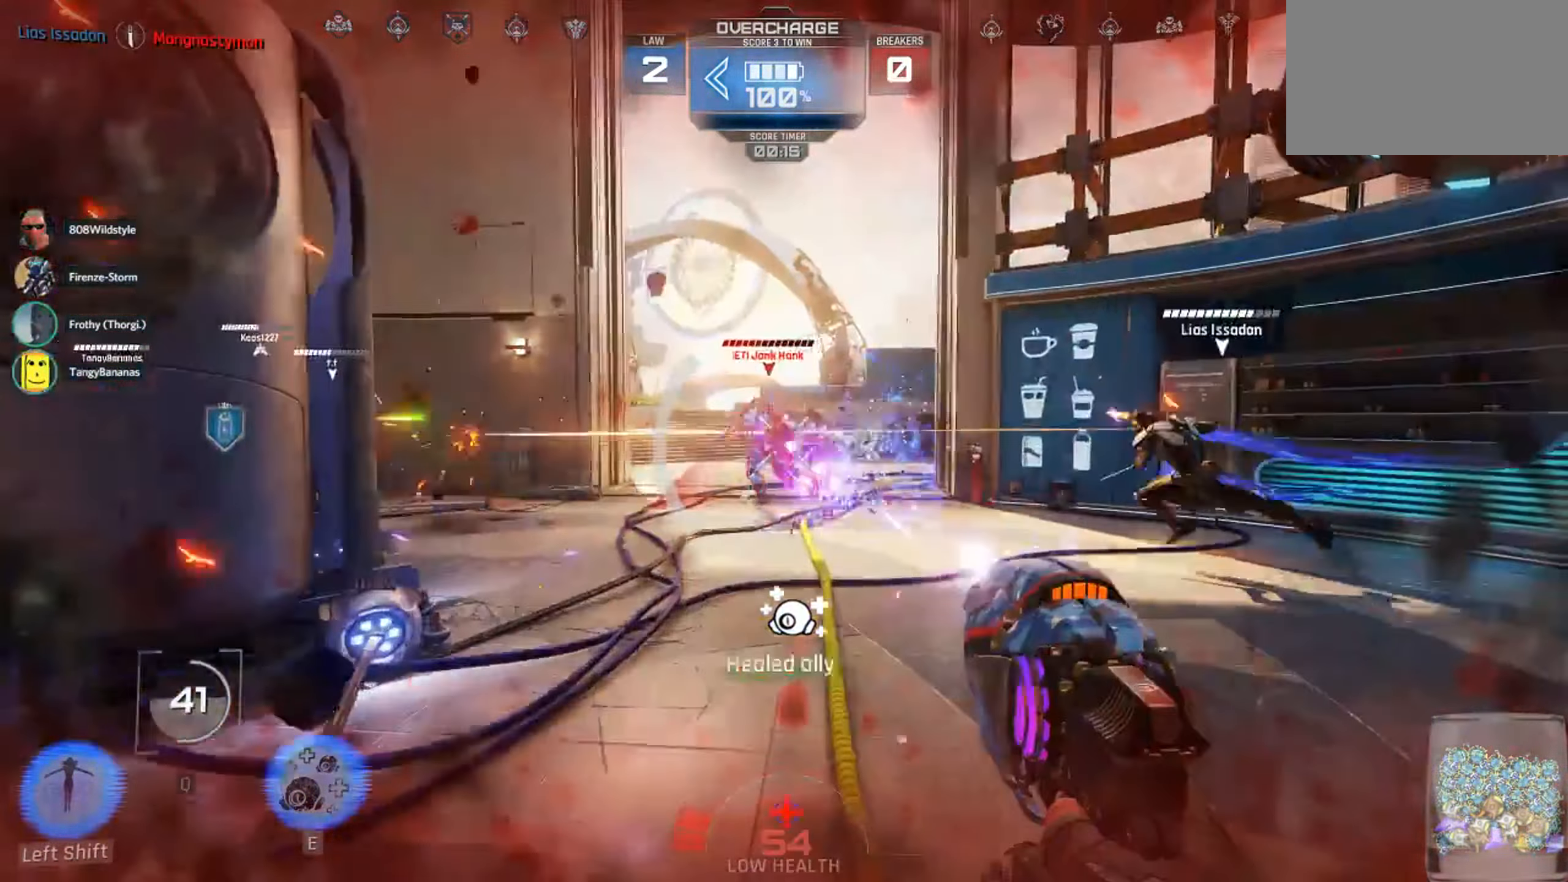
{"keys": ["d", "w"], "mouse": ["left"], "events": [[67, "d", "down"], [233, "space", "down"], [466, "space", "up"]]}
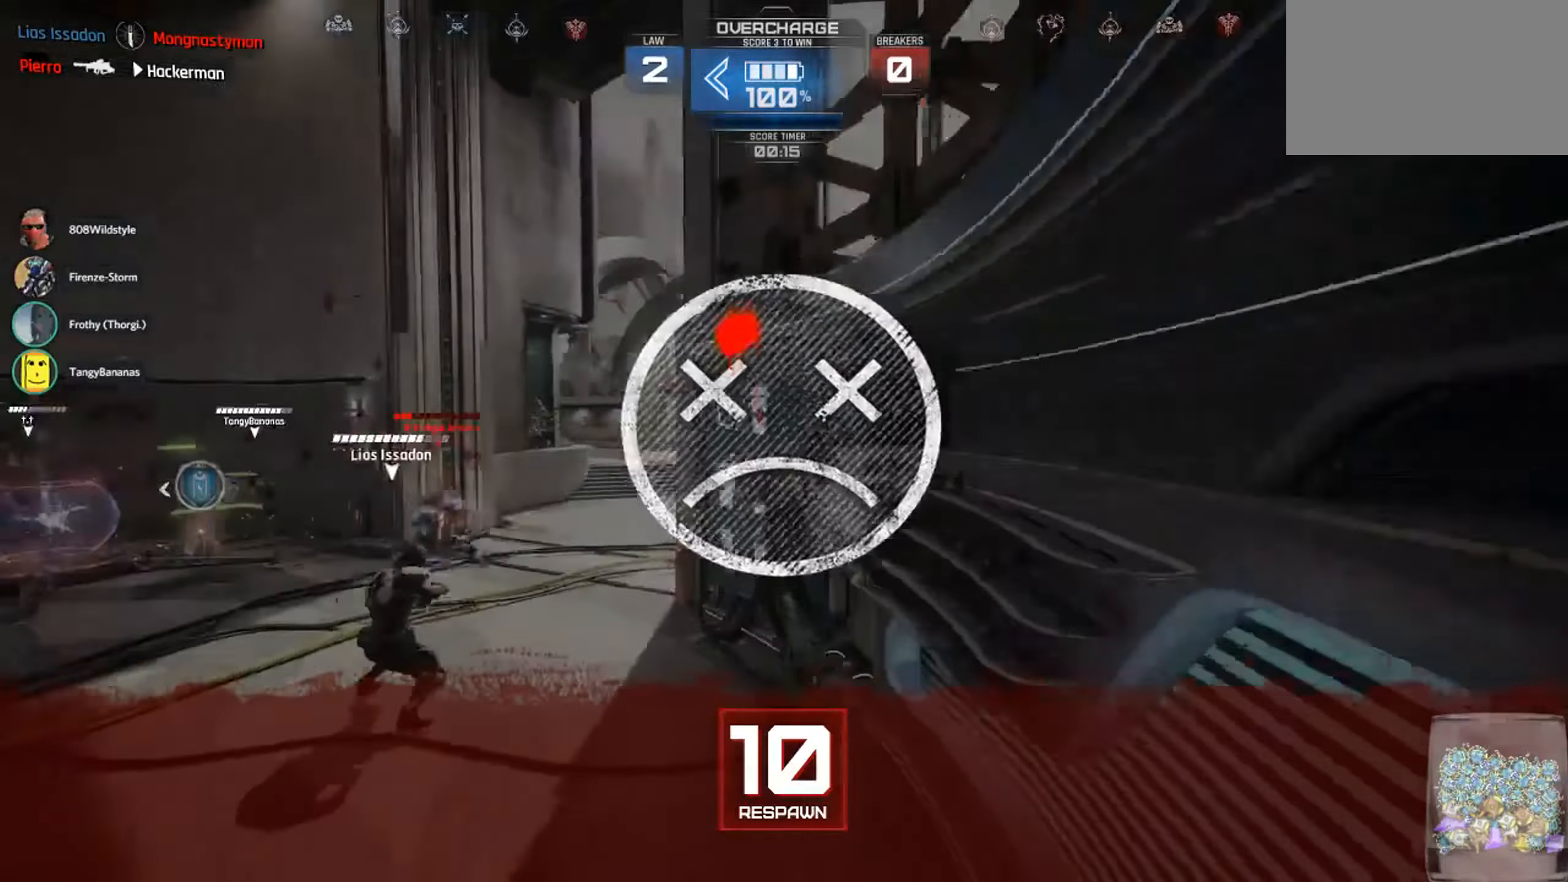
{"keys": [], "mouse": [], "events": [[16, "1", "down"], [100, "1", "up"], [100, "mouse_left", "up"], [166, "w", "up"], [233, "d", "up"]]}
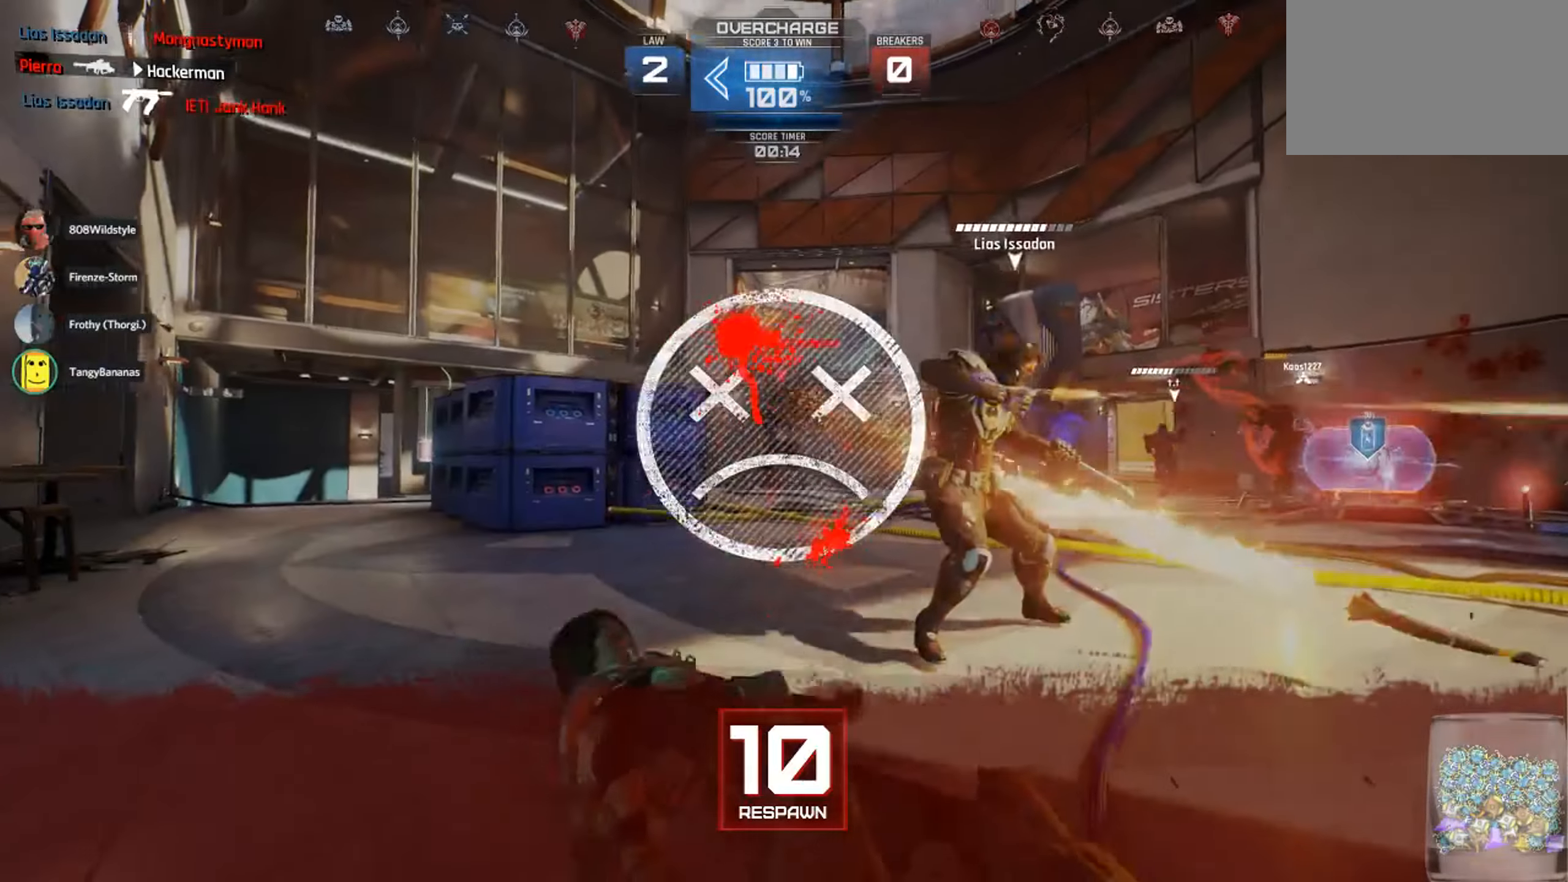
{"keys": [], "mouse": [], "events": []}
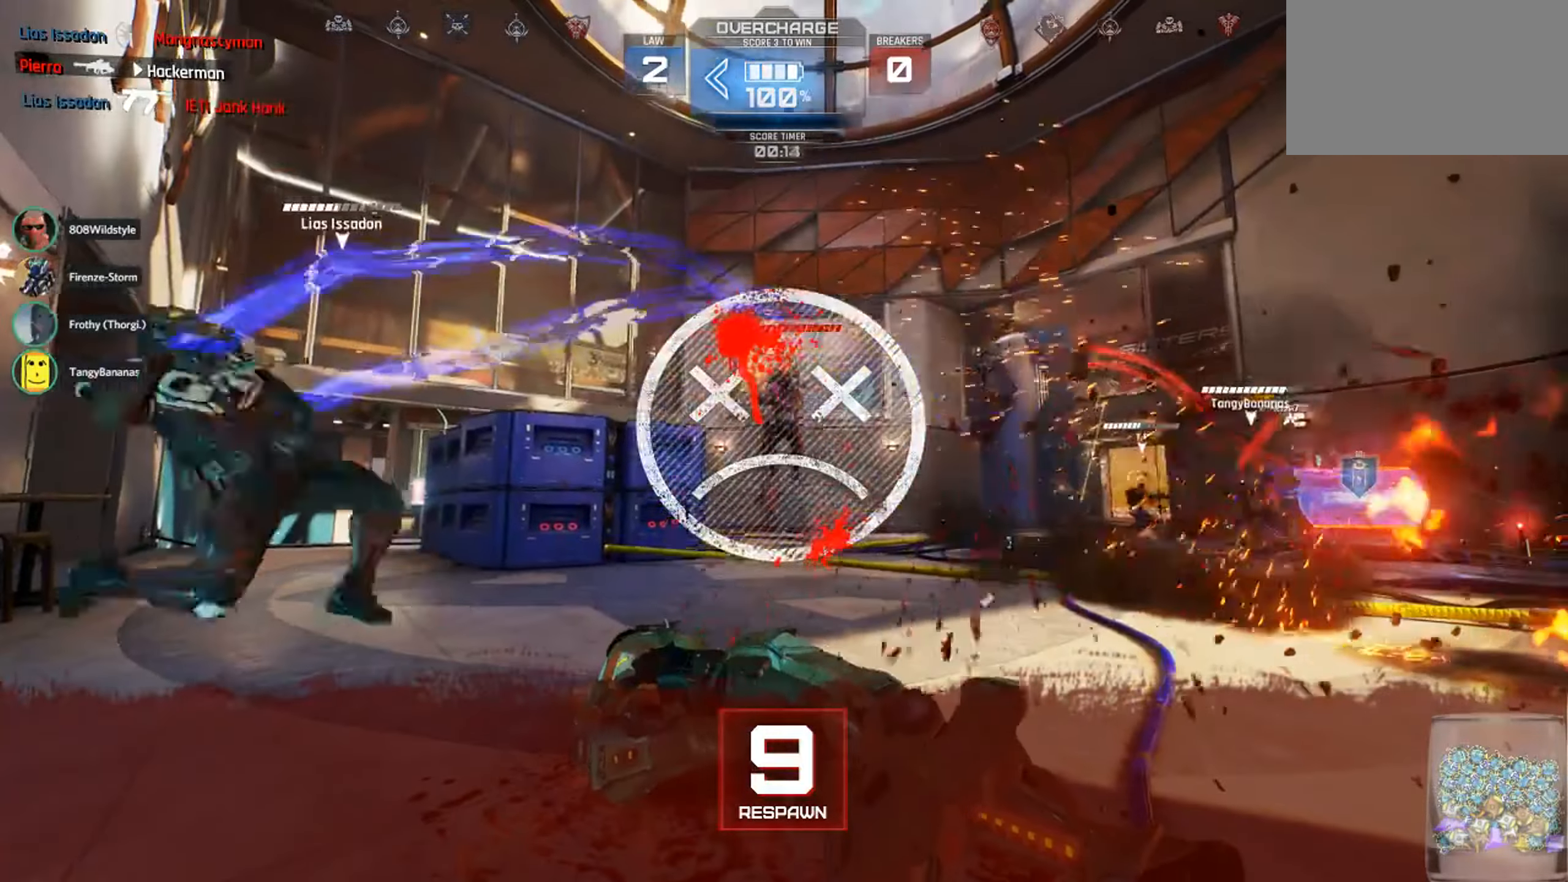
{"keys": [], "mouse": [], "events": []}
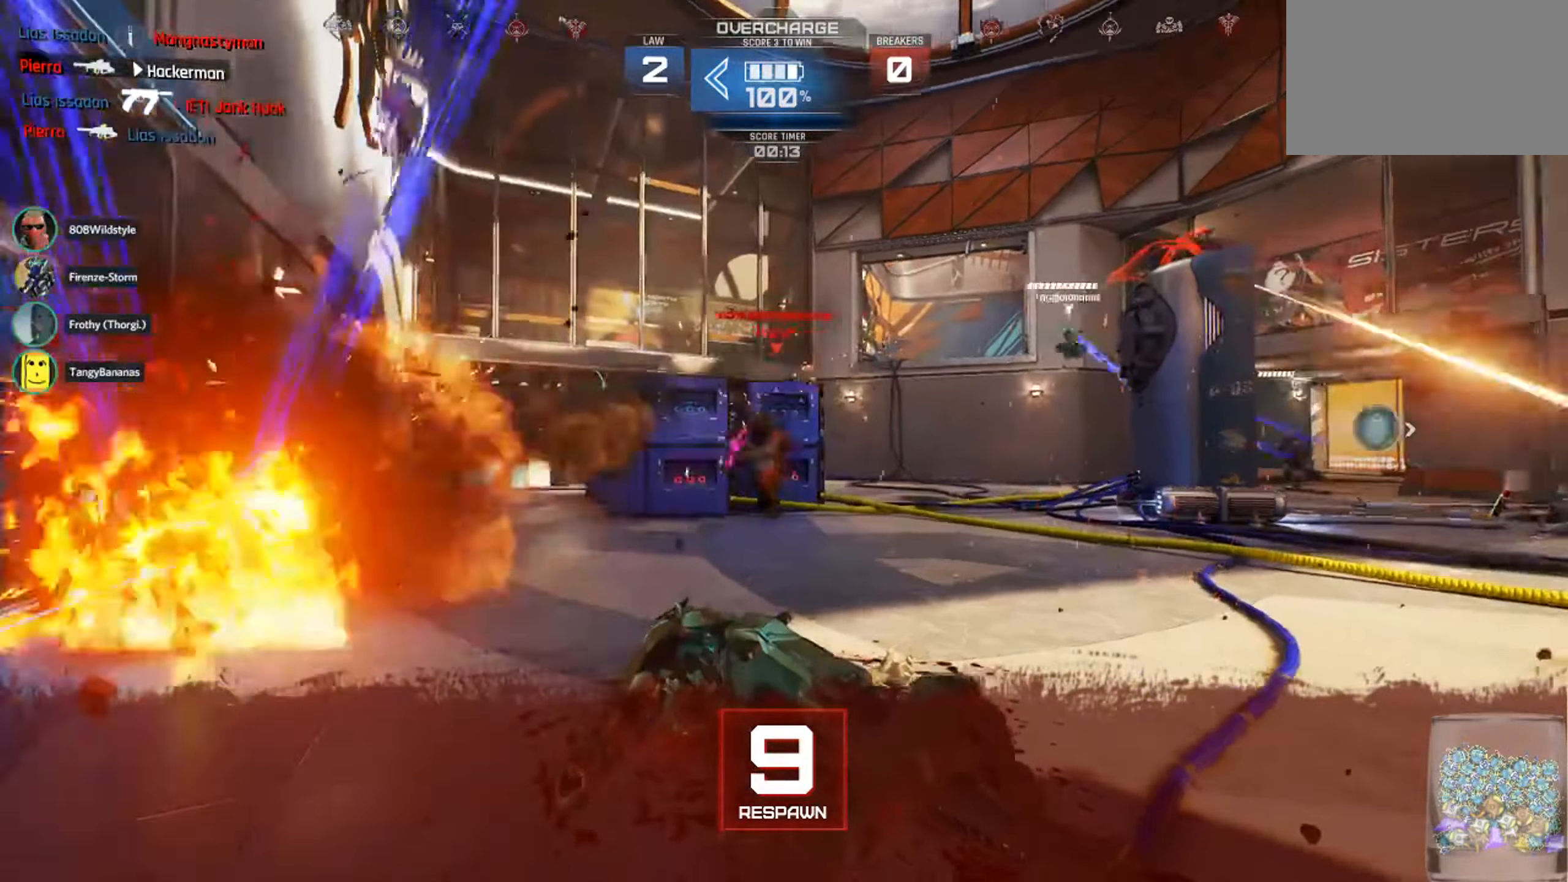
{"keys": [], "mouse": [], "events": []}
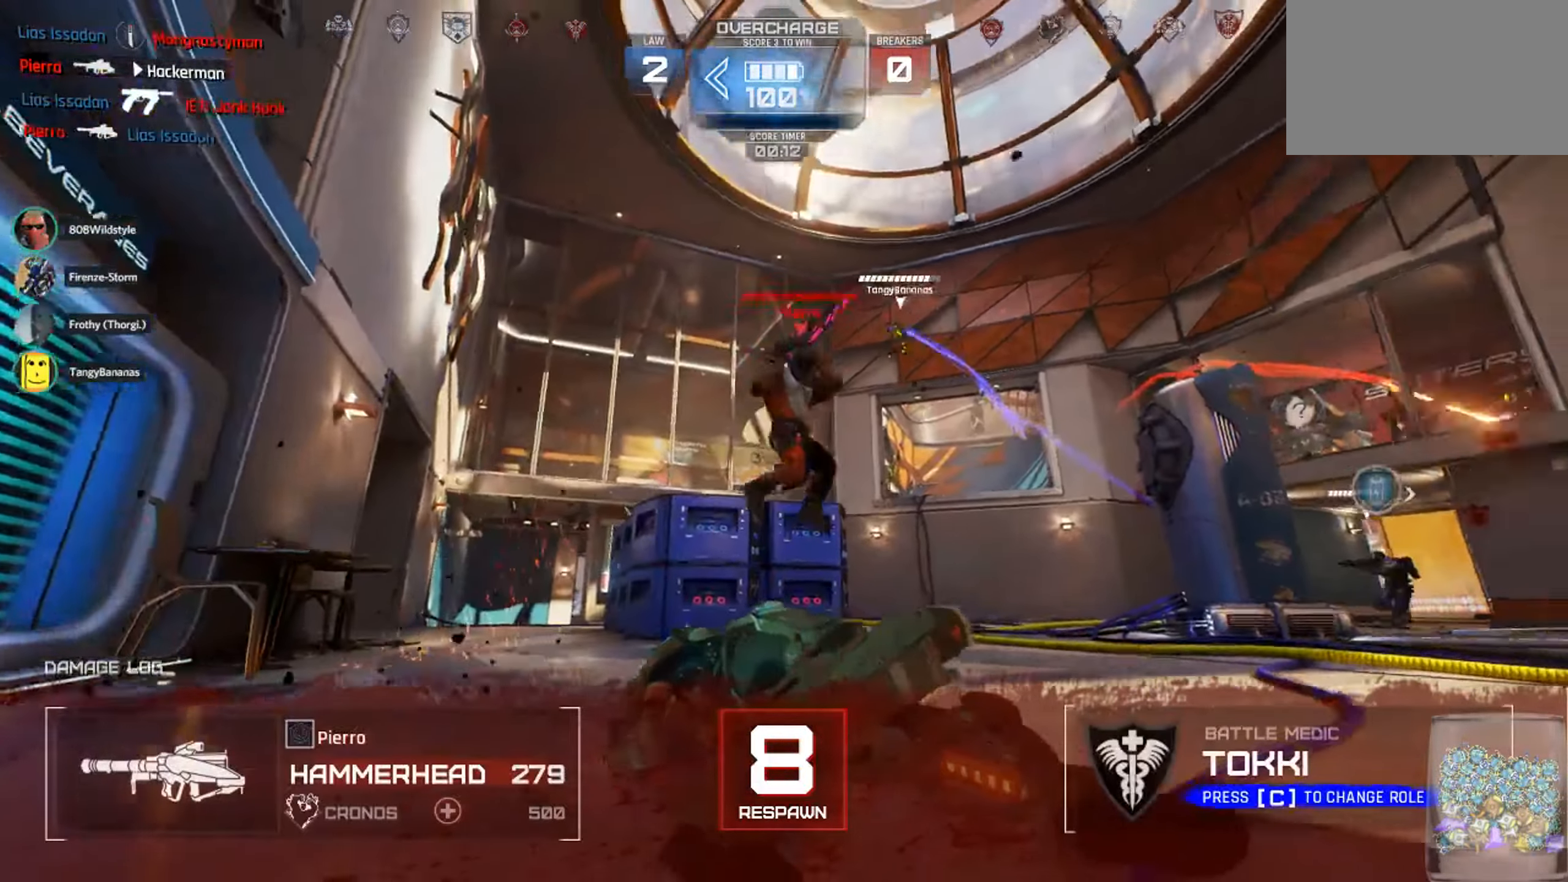
{"keys": [], "mouse": [], "events": []}
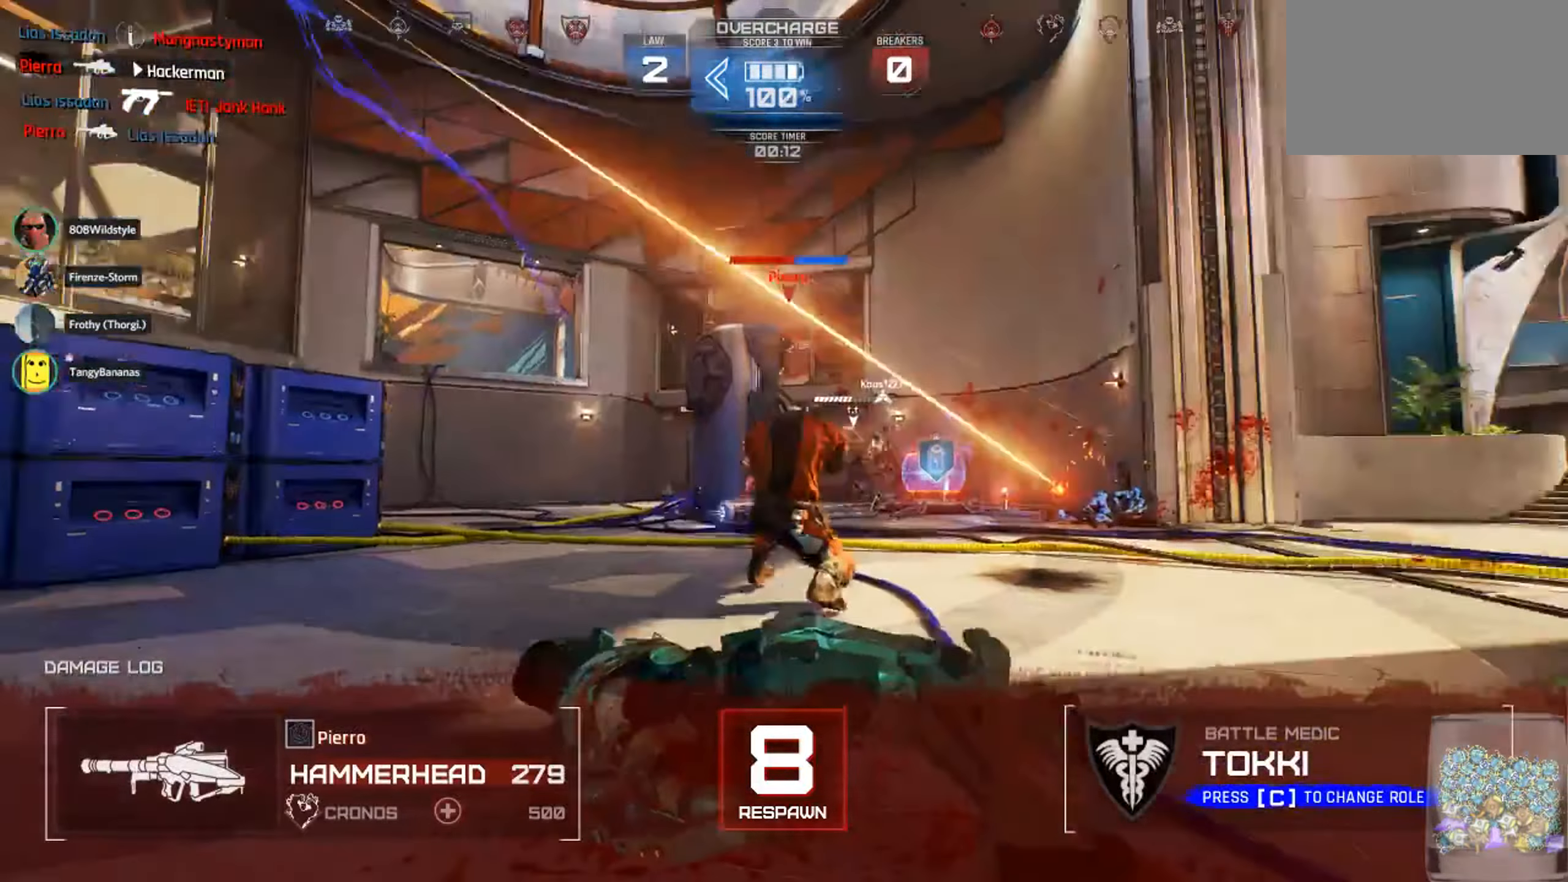
{"keys": [], "mouse": [], "events": []}
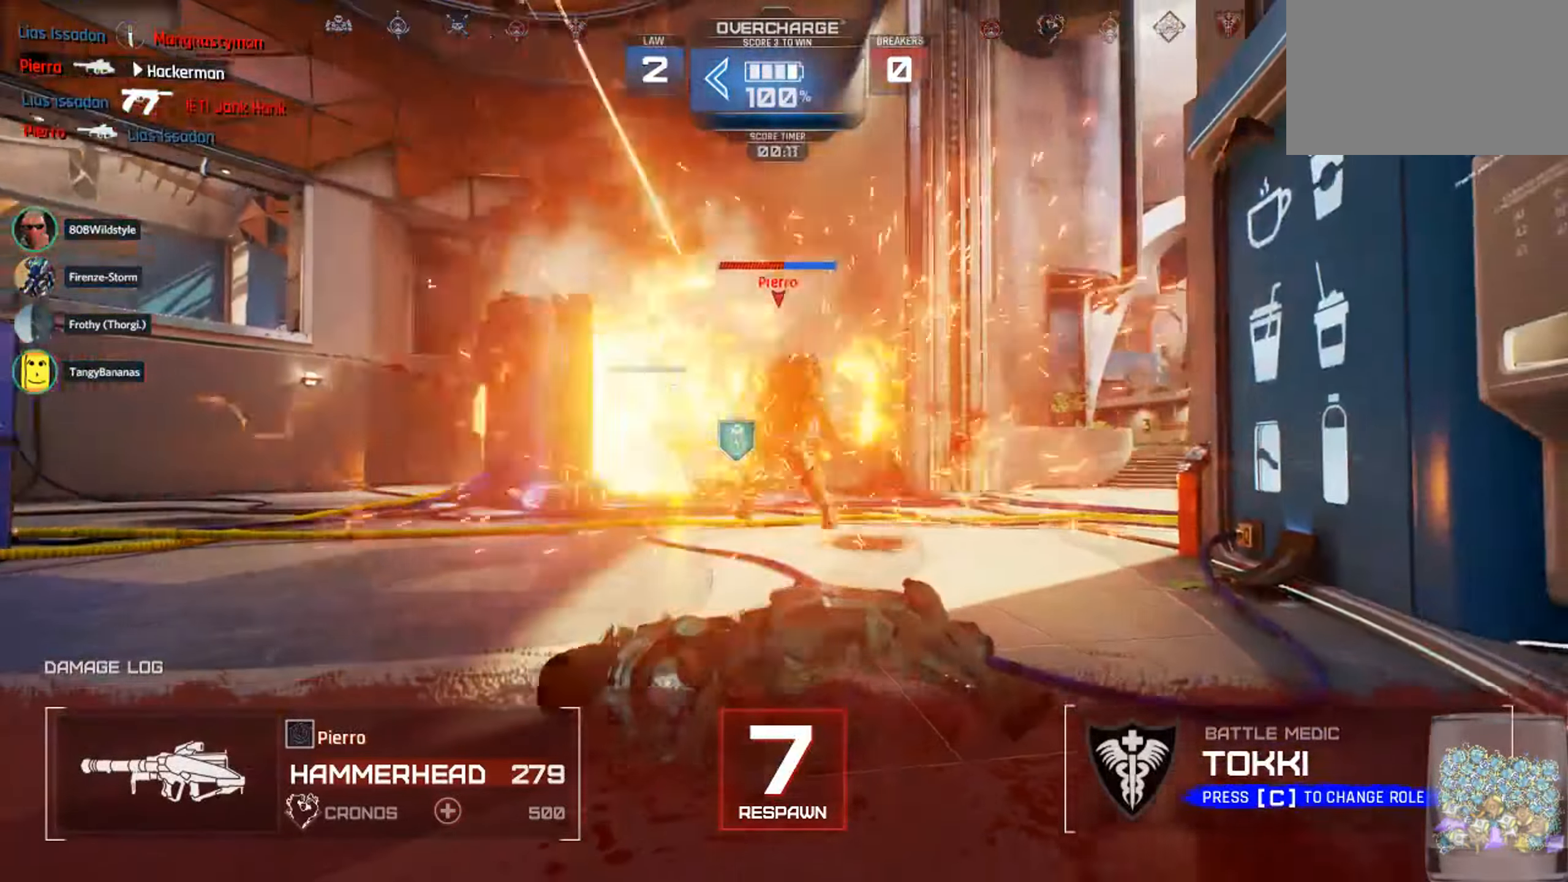
{"keys": [], "mouse": [], "events": []}
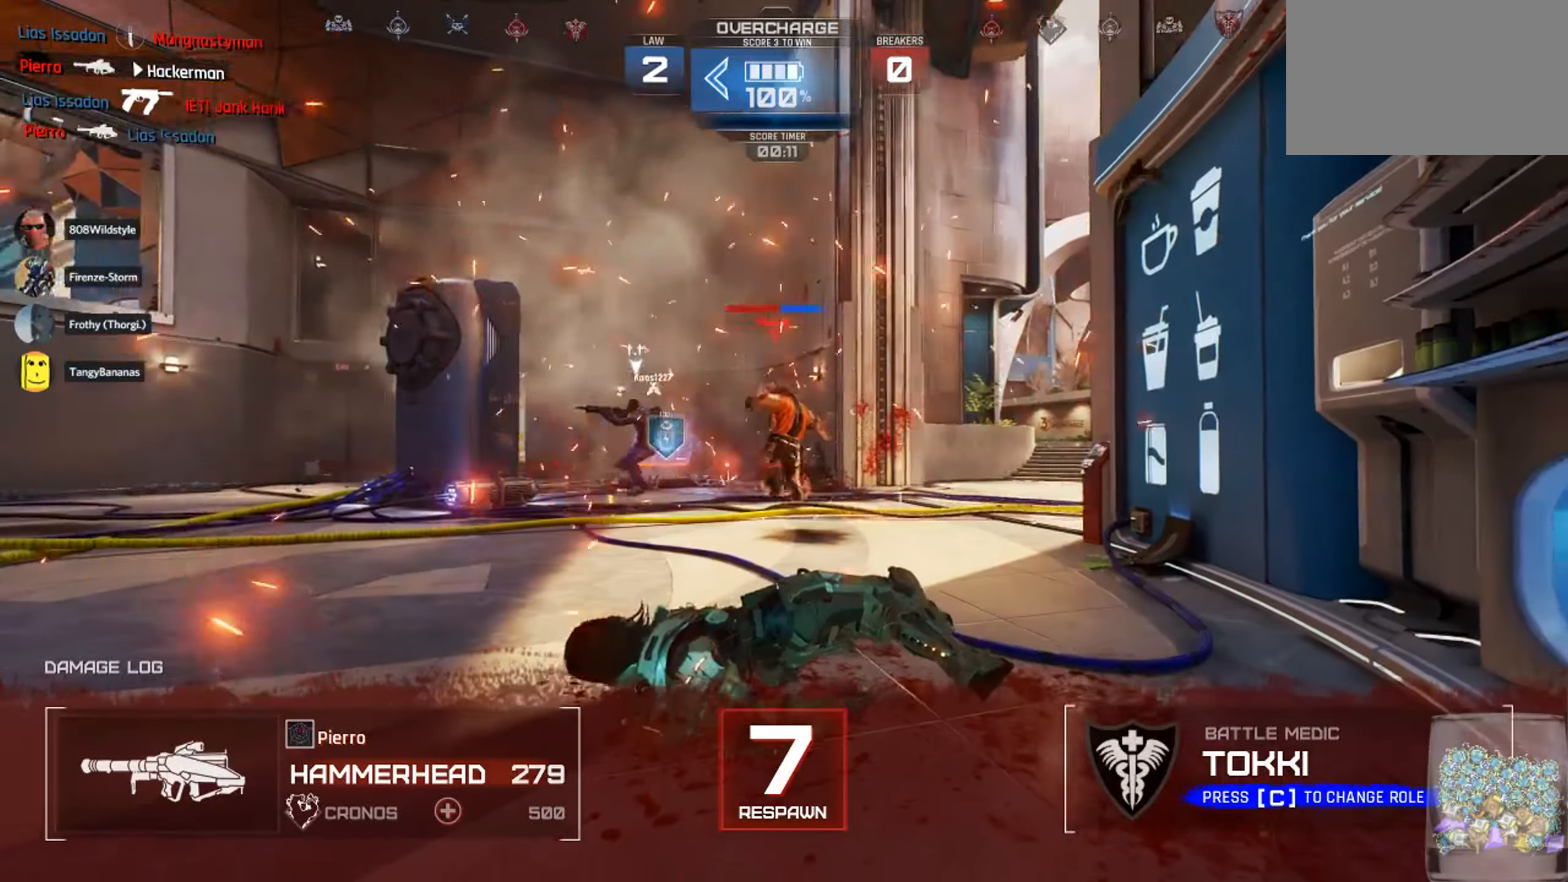
{"keys": [], "mouse": [], "events": []}
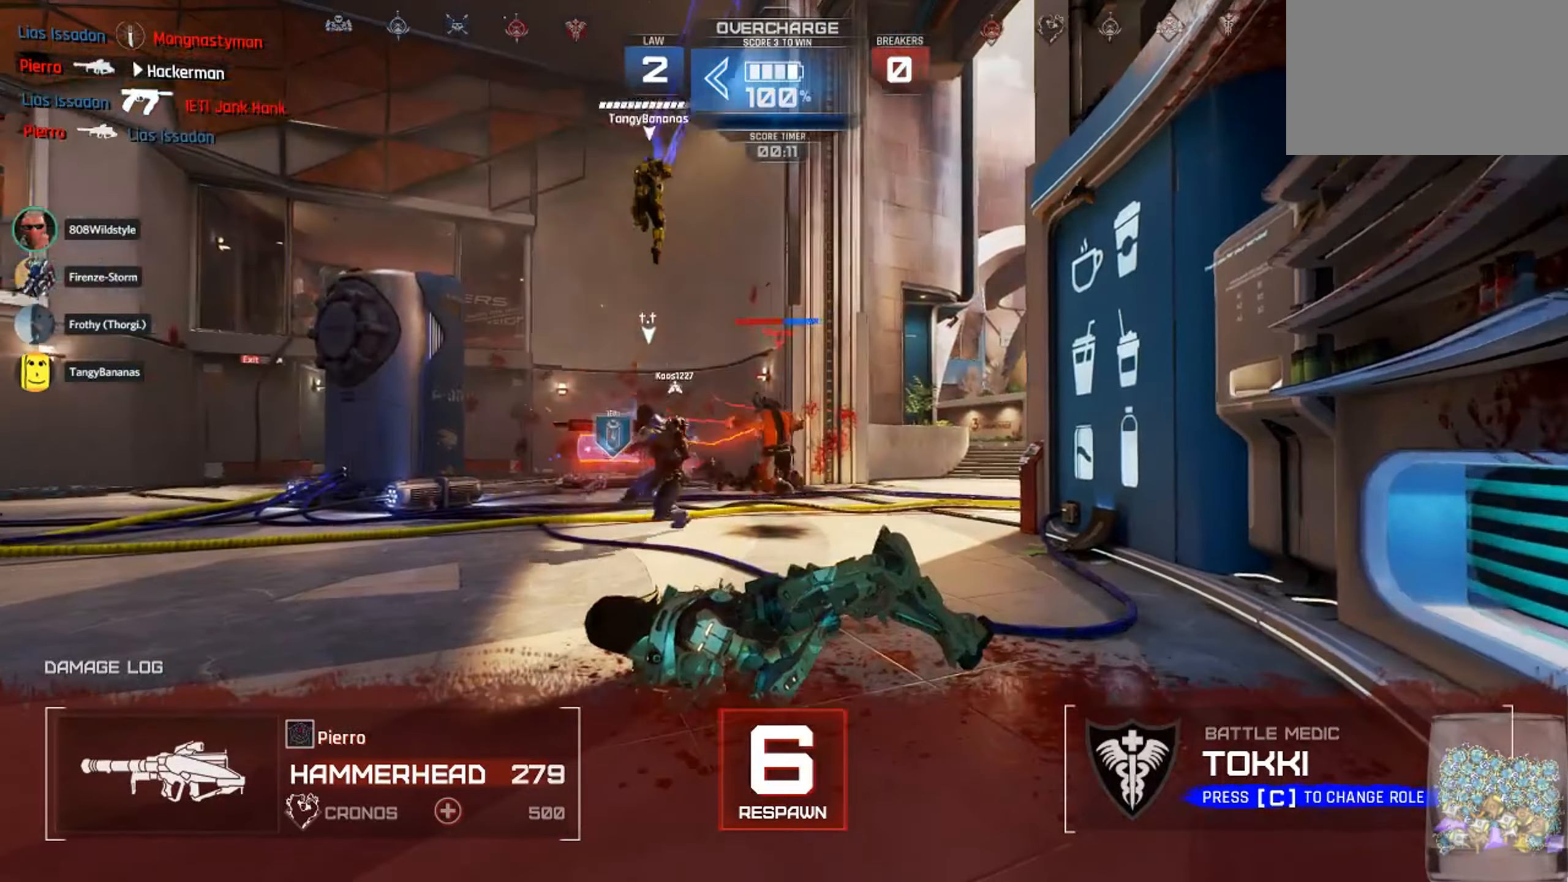
{"keys": [], "mouse": [], "events": []}